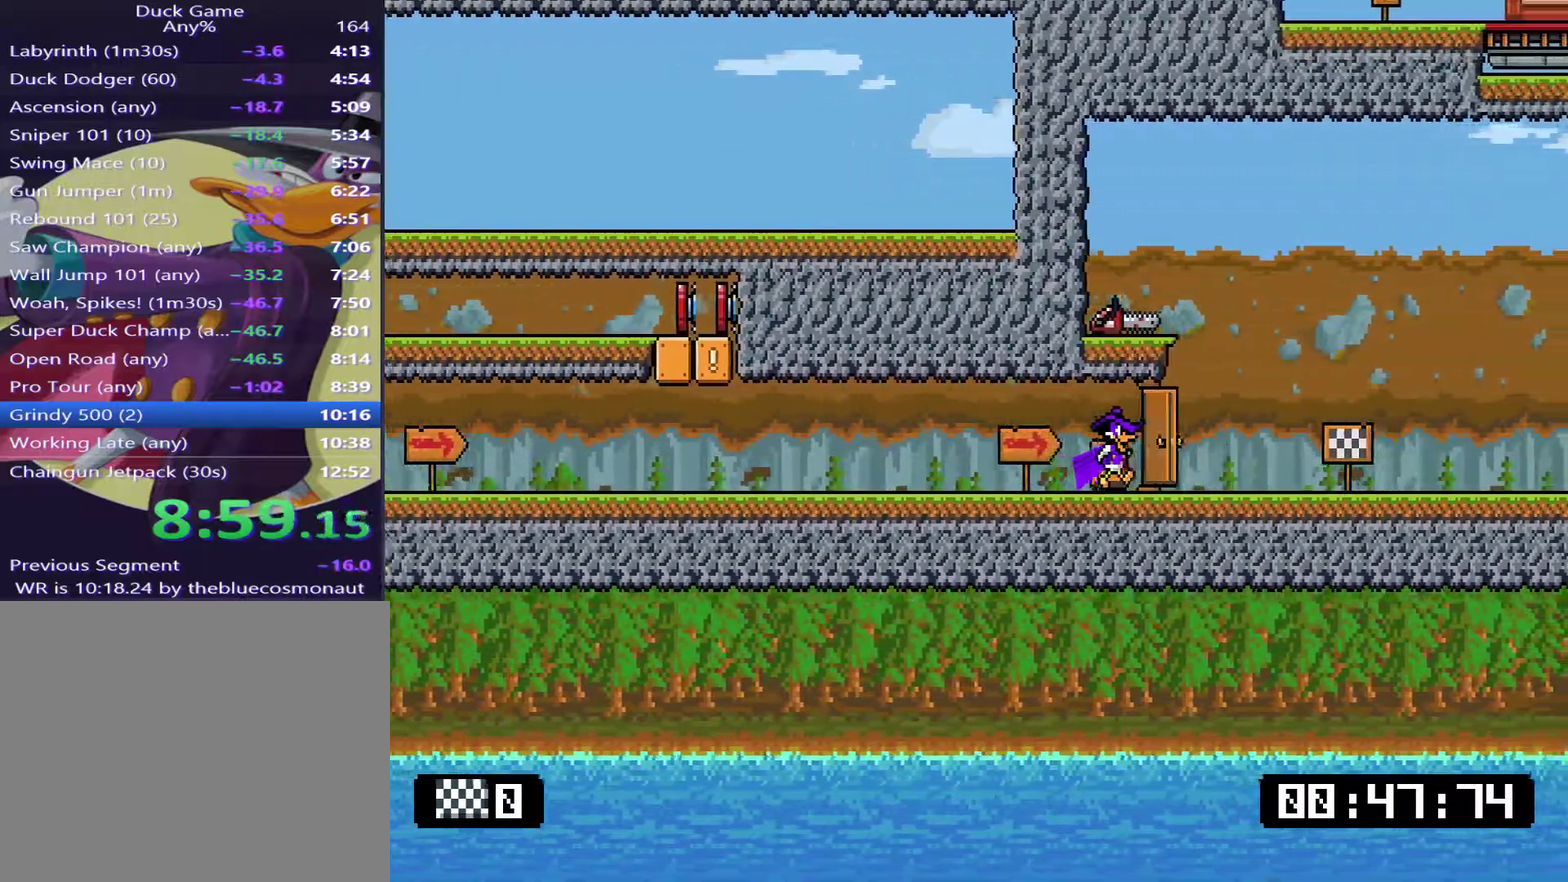
Gameplay with a controller (PlayStation layout); each line is a JSON object with the inputs held at the frame after it. "events" lists button and stick changes between this image and that frame as [ms after this image, input, new state], when the widget could be followed in between. Not read: L3 left_stick.
{"buttons": ["CROSS", "DPAD_LEFT"], "right_stick": "center", "events": [[83, "TRIANGLE", "up"], [116, "DPAD_UP", "down"], [133, "DPAD_RIGHT", "up"], [233, "TRIANGLE", "down"], [300, "TRIANGLE", "up"], [333, "DPAD_UP", "up"], [367, "DPAD_LEFT", "down"], [400, "CROSS", "down"]]}
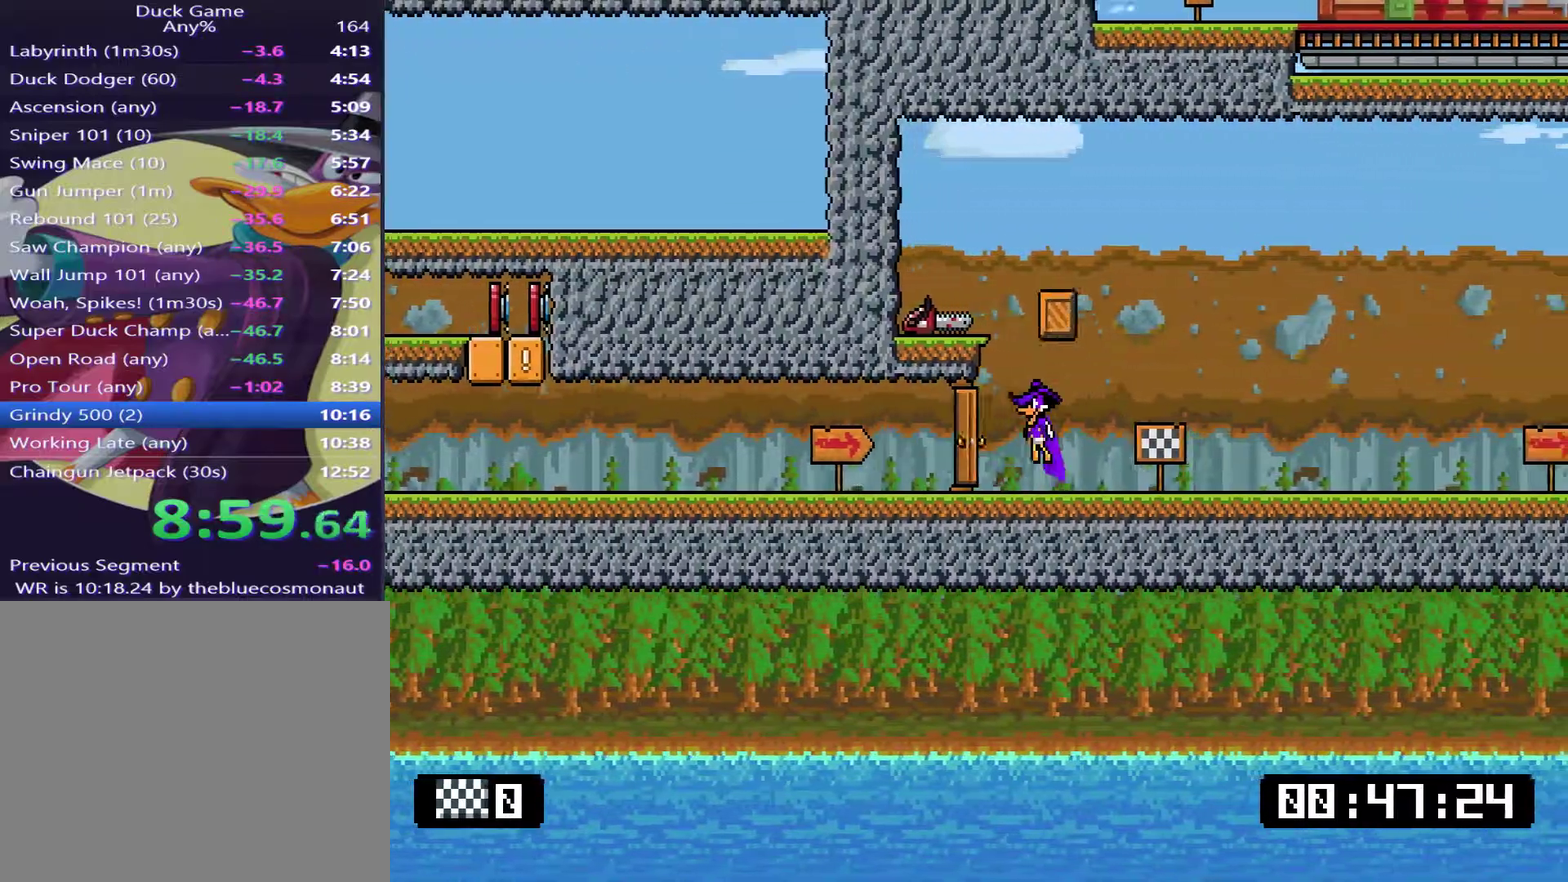
{"buttons": ["DPAD_RIGHT"], "right_stick": "center", "events": [[100, "CROSS", "up"], [134, "TRIANGLE", "down"], [167, "DPAD_LEFT", "up"], [200, "DPAD_RIGHT", "down"], [234, "TRIANGLE", "up"]]}
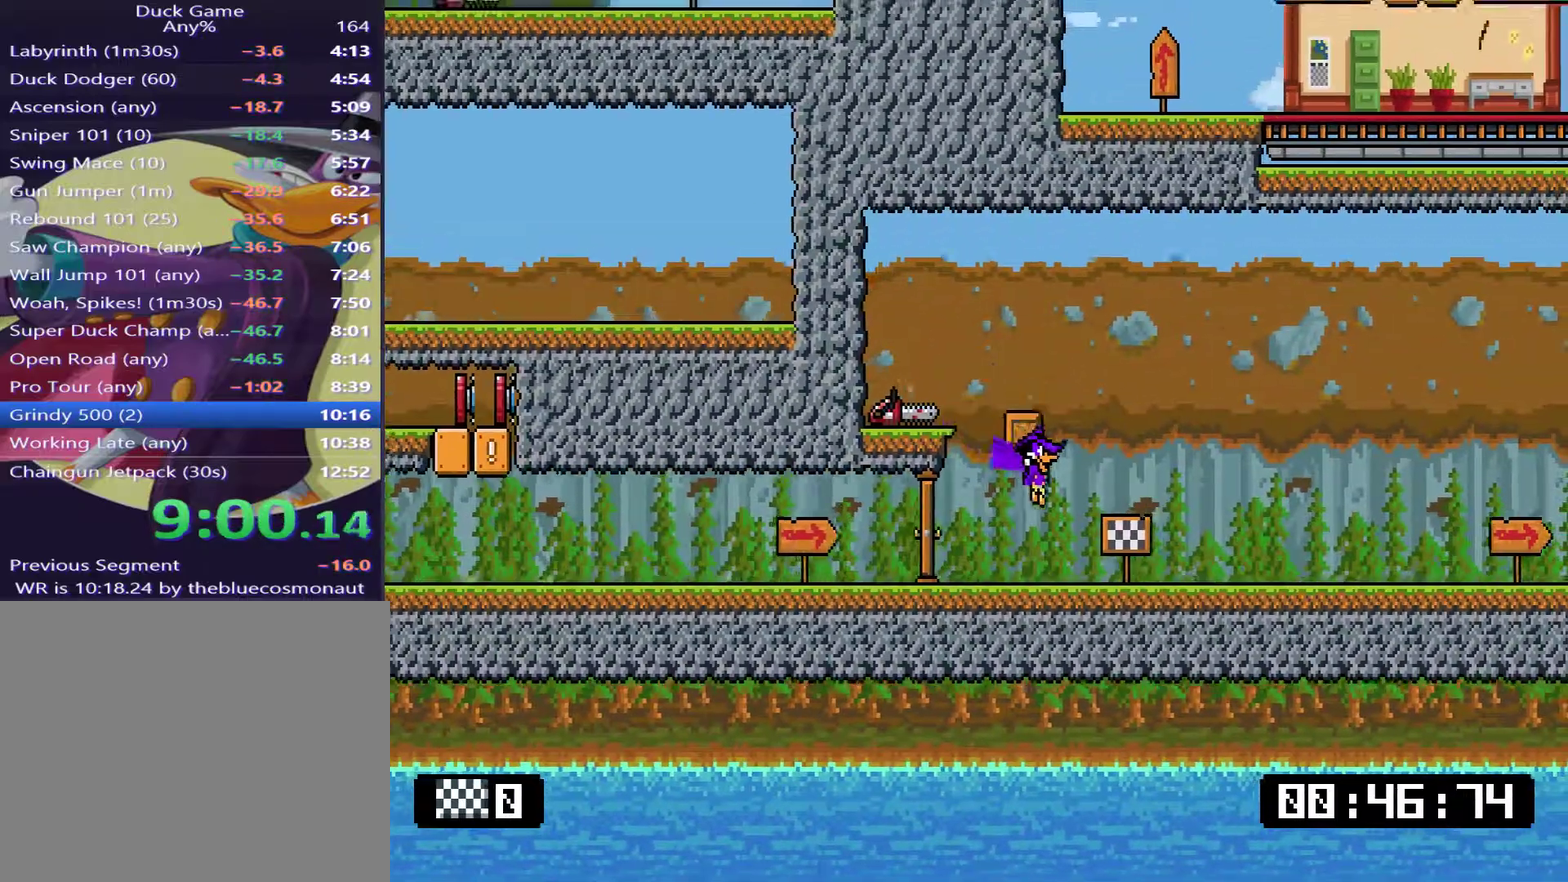
{"buttons": ["DPAD_UP", "DPAD_LEFT"], "right_stick": "center", "events": [[33, "DPAD_RIGHT", "up"], [33, "DPAD_UP", "down"], [100, "DPAD_LEFT", "down"], [233, "CROSS", "down"], [433, "CROSS", "up"]]}
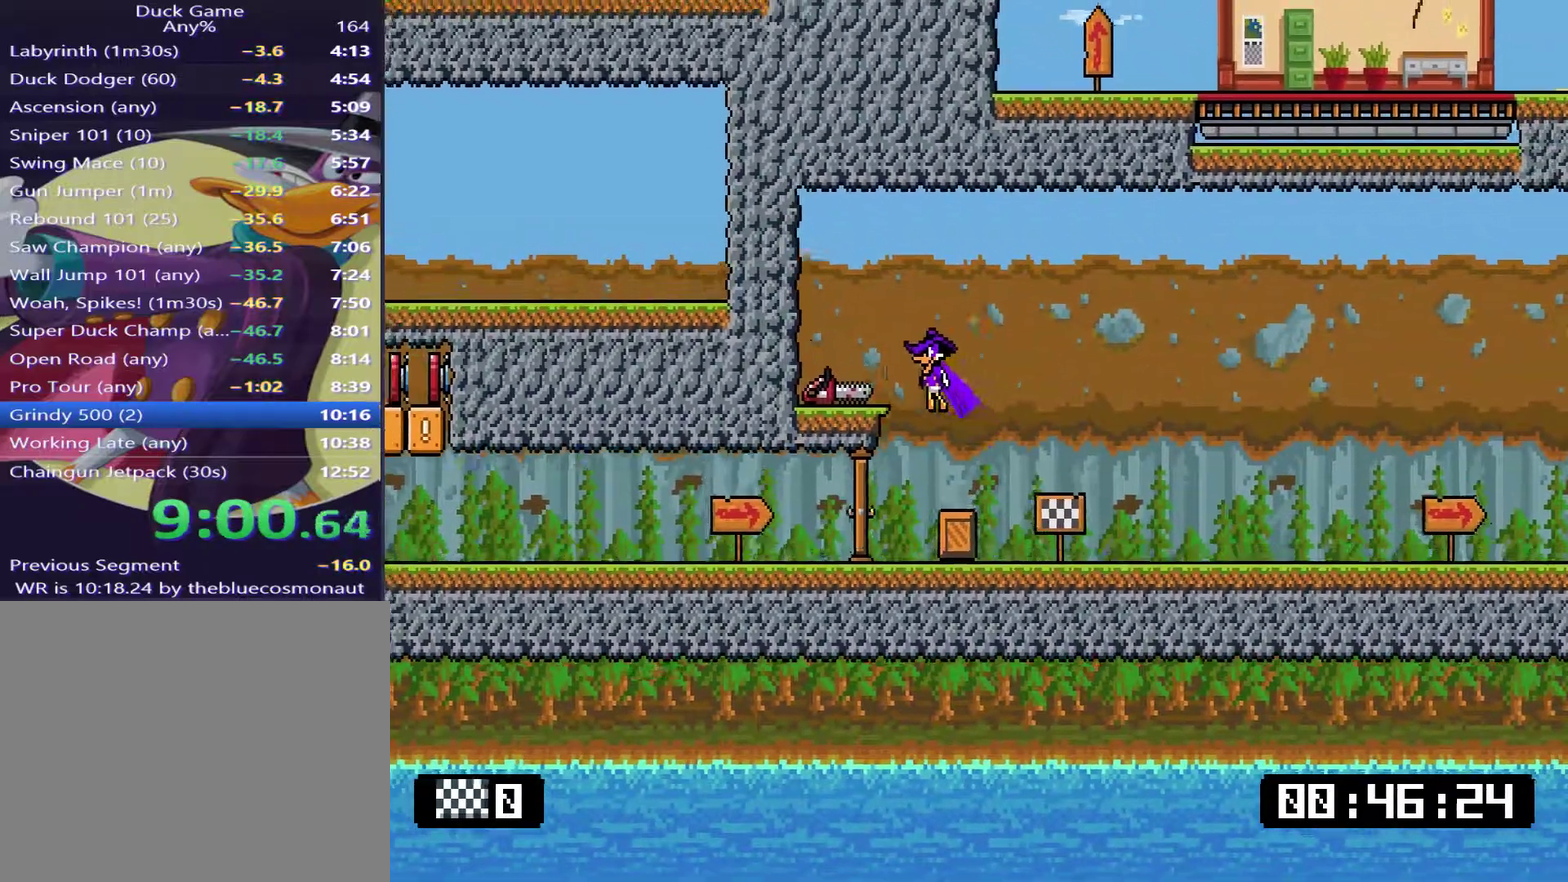
{"buttons": ["DPAD_RIGHT"], "right_stick": "center", "events": [[34, "DPAD_UP", "up"], [67, "DPAD_LEFT", "up"], [100, "DPAD_RIGHT", "down"], [100, "TRIANGLE", "down"], [150, "TRIANGLE", "up"], [217, "SQUARE", "down"], [350, "SQUARE", "up"]]}
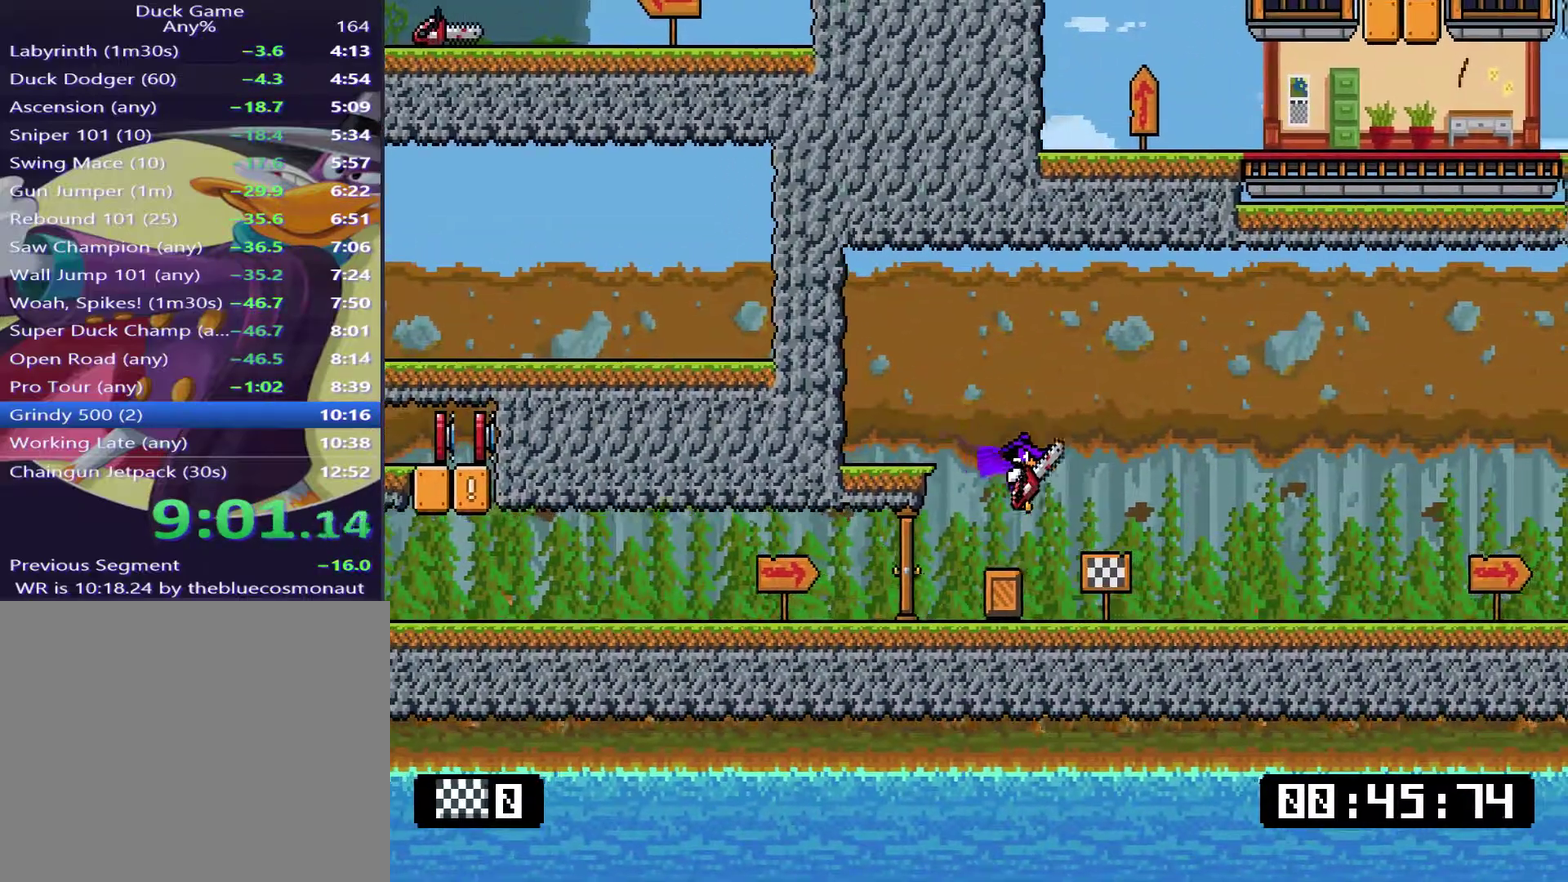
{"buttons": ["SQUARE", "DPAD_DOWN", "DPAD_RIGHT"], "right_stick": "center", "events": [[317, "DPAD_DOWN", "down"], [317, "SQUARE", "down"]]}
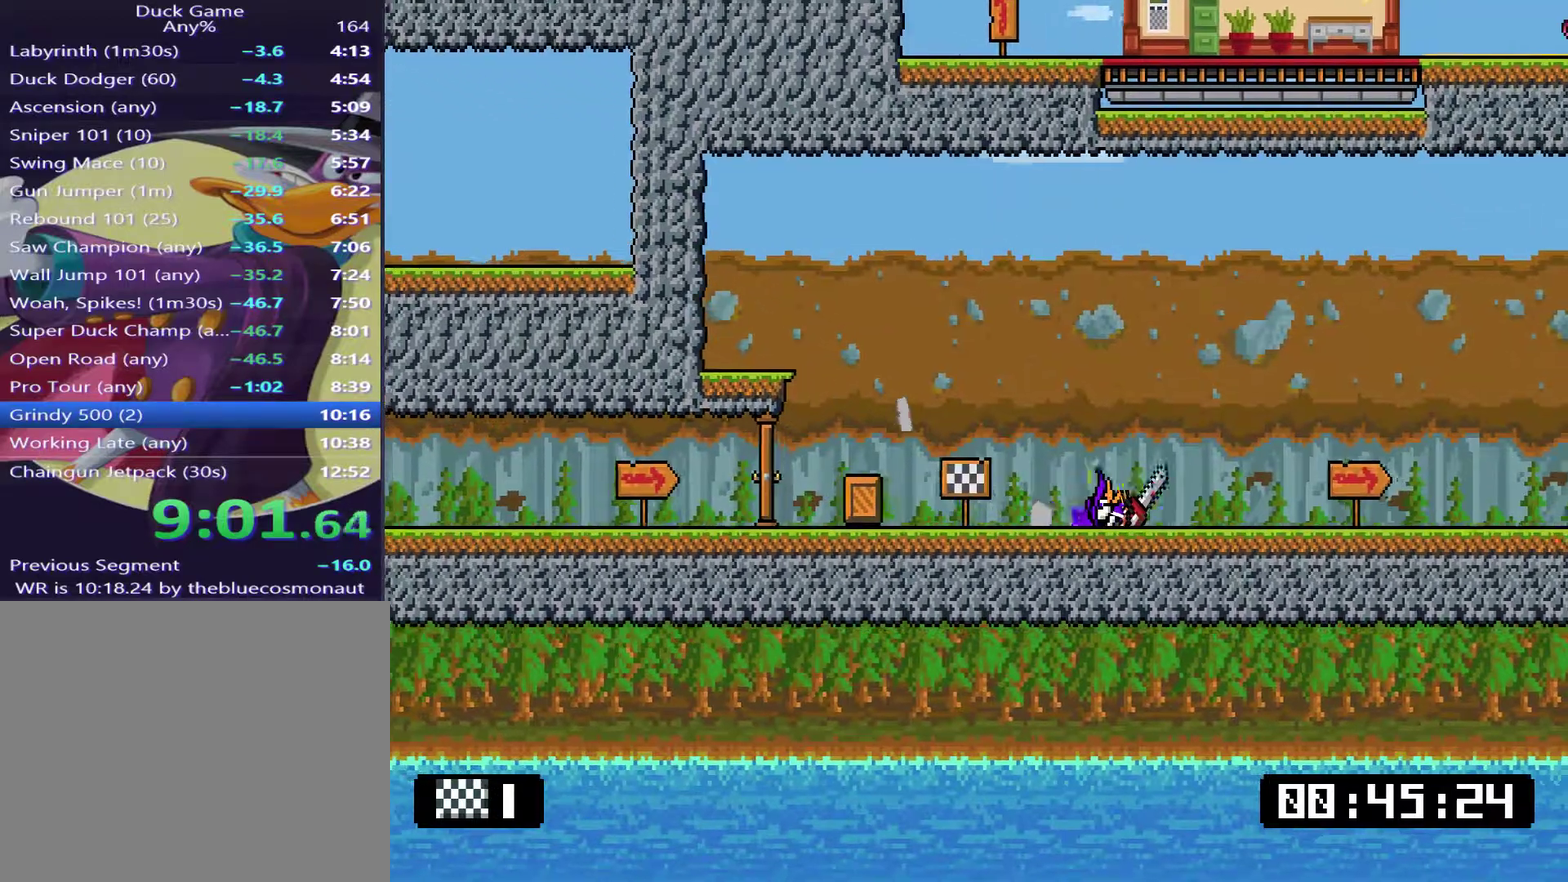
{"buttons": ["CROSS", "SQUARE", "DPAD_DOWN", "DPAD_RIGHT"], "right_stick": "center", "events": [[317, "CROSS", "down"]]}
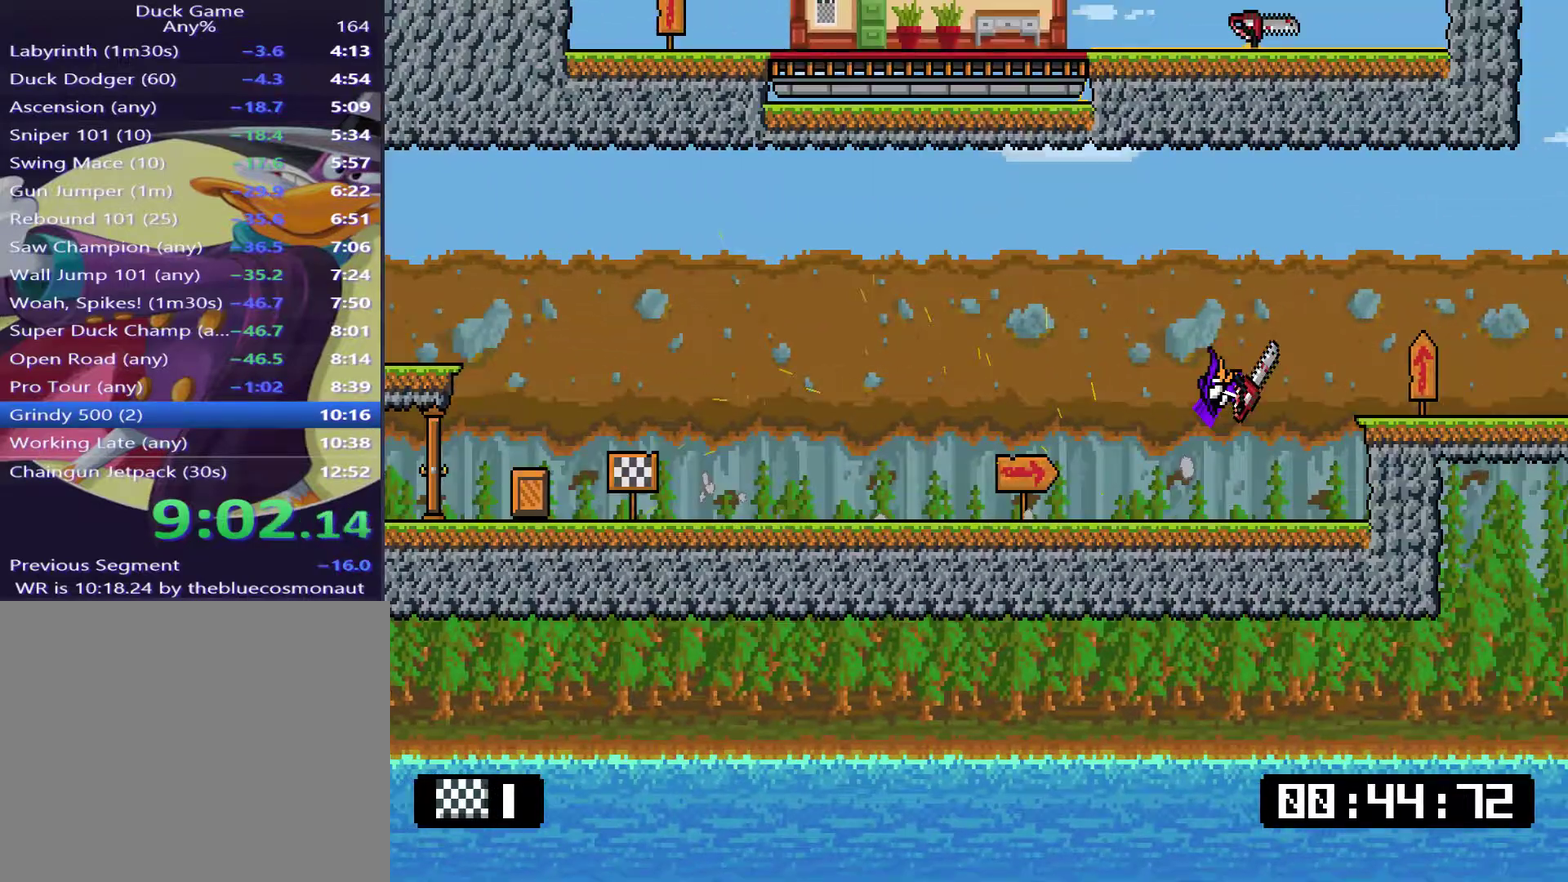
{"buttons": ["SQUARE", "DPAD_DOWN", "DPAD_RIGHT"], "right_stick": "center", "events": [[33, "DPAD_DOWN", "up"], [66, "CROSS", "up"], [233, "DPAD_DOWN", "down"]]}
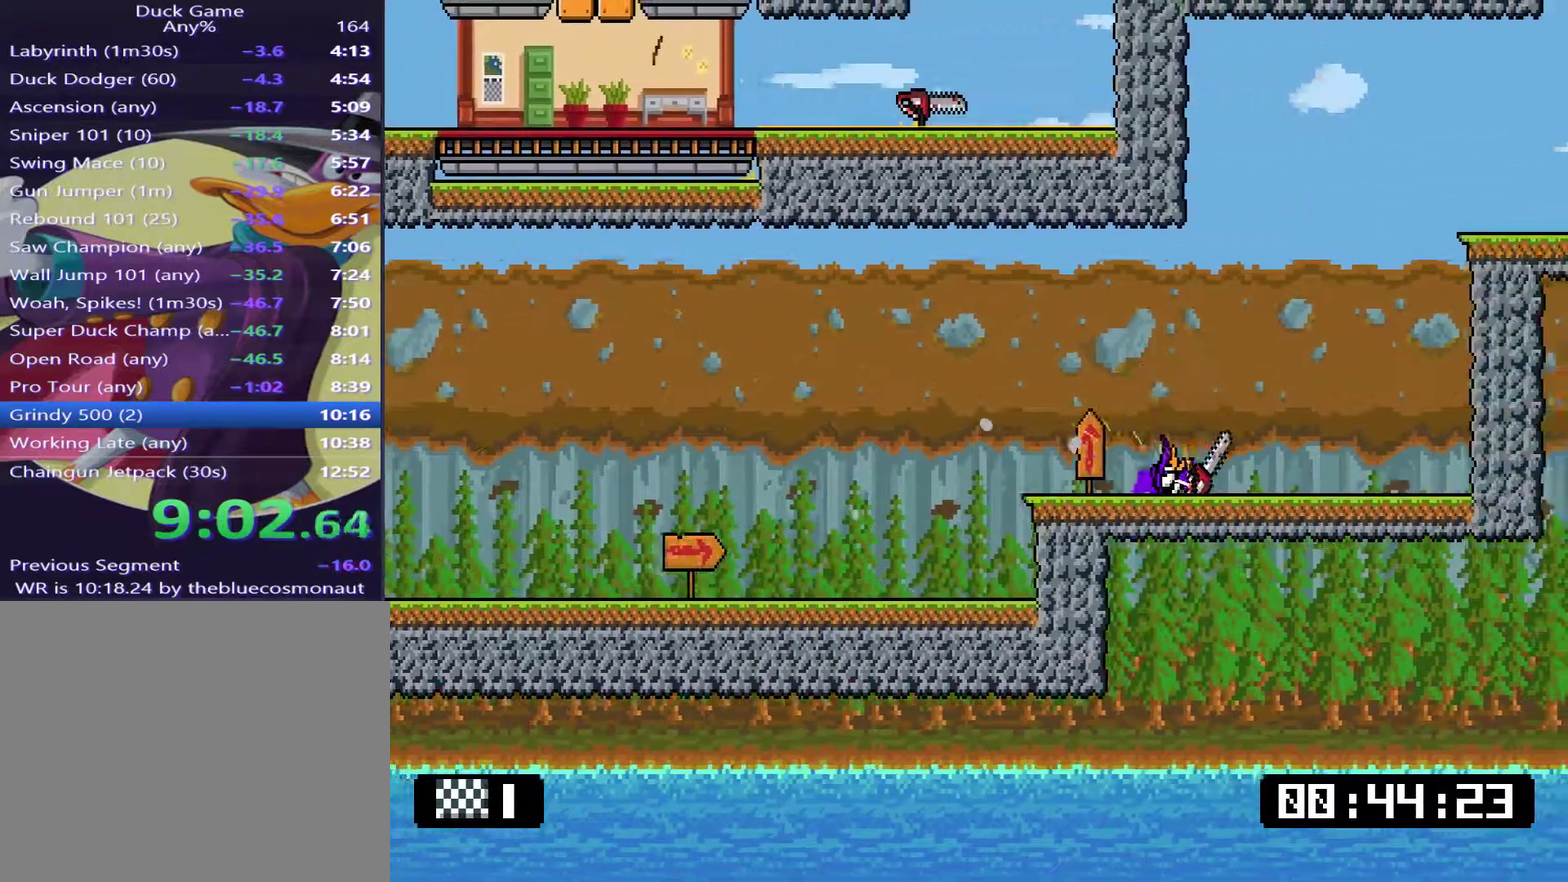
{"buttons": ["DPAD_RIGHT"], "right_stick": "center", "events": [[100, "CROSS", "down"], [200, "DPAD_DOWN", "up"], [267, "DPAD_UP", "down"], [300, "DPAD_RIGHT", "up"], [401, "DPAD_RIGHT", "down"], [401, "DPAD_UP", "up"], [467, "CROSS", "up"], [501, "SQUARE", "up"]]}
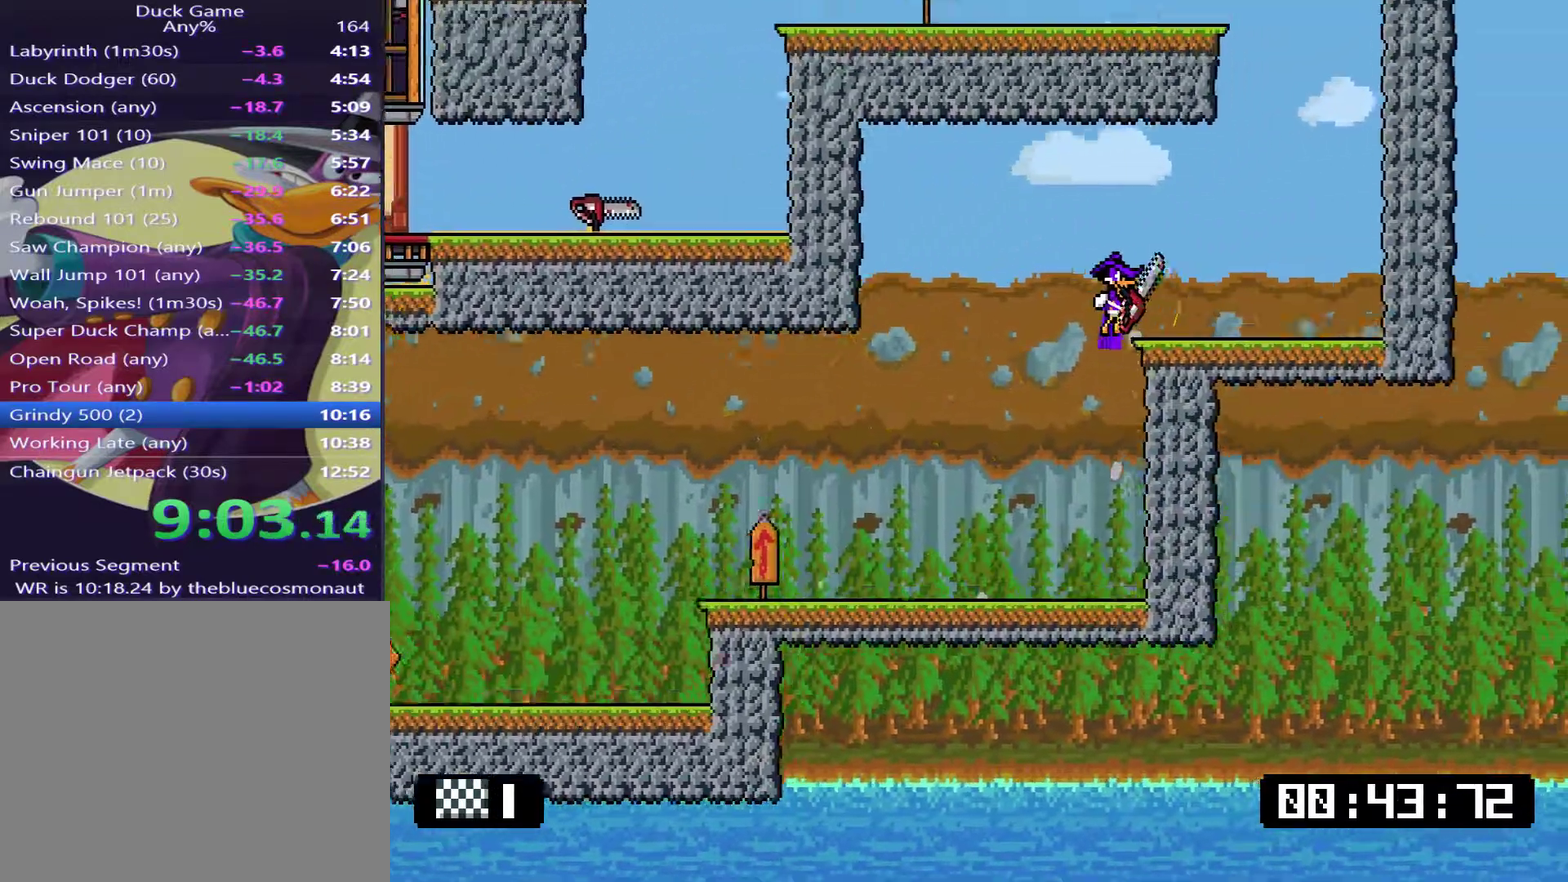
{"buttons": ["CROSS", "SQUARE", "DPAD_UP", "DPAD_LEFT"], "right_stick": "center", "events": [[133, "DPAD_DOWN", "down"], [200, "SQUARE", "down"], [300, "CROSS", "down"], [367, "DPAD_DOWN", "up"], [433, "DPAD_LEFT", "down"], [433, "DPAD_RIGHT", "up"], [433, "DPAD_UP", "down"]]}
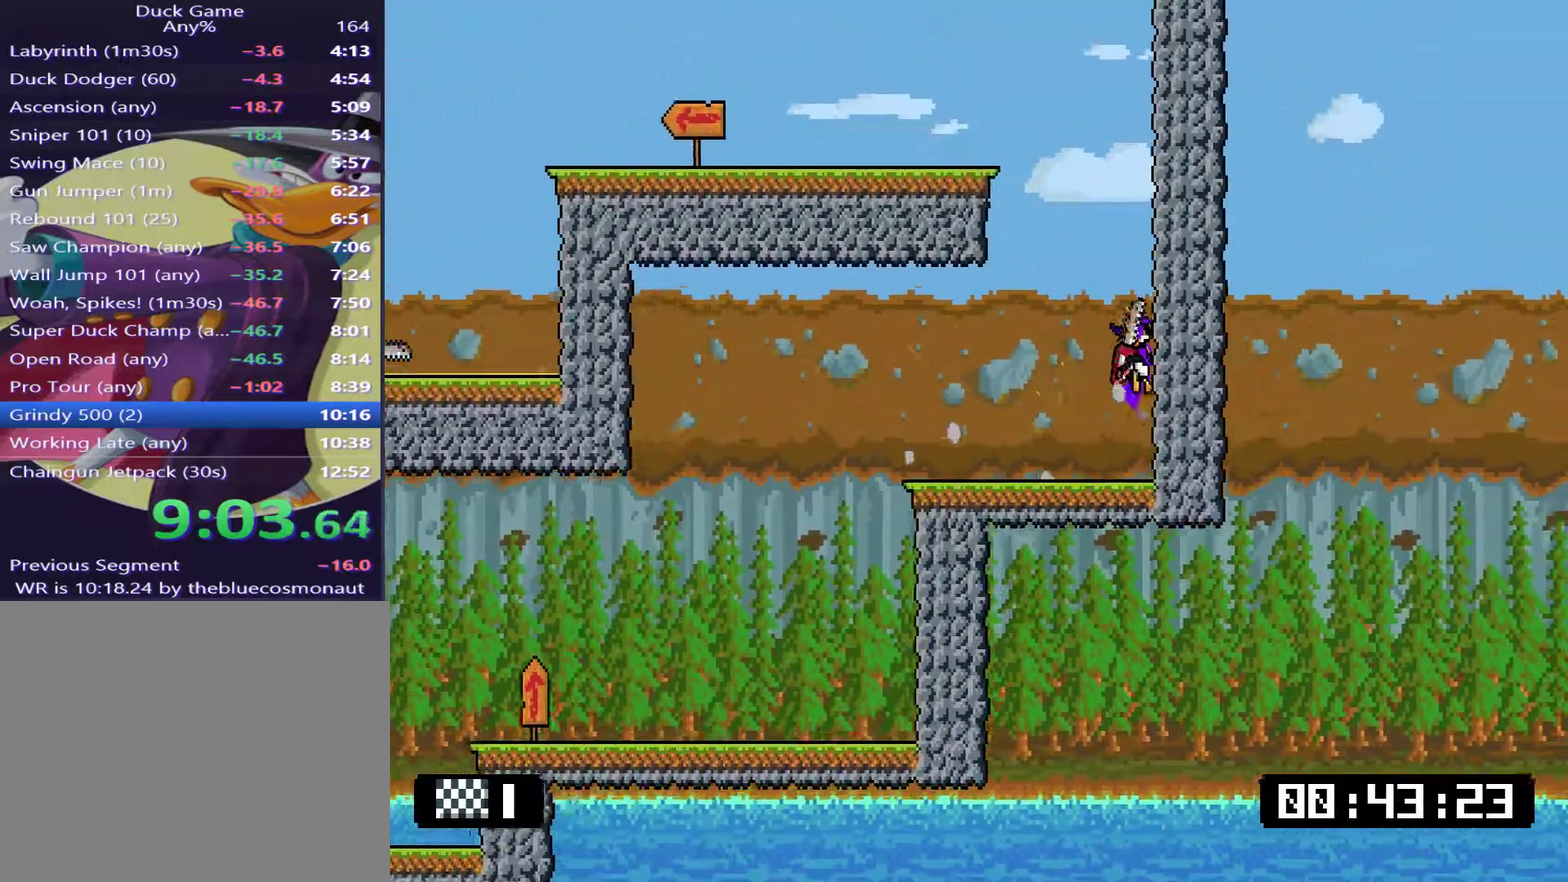
{"buttons": ["DPAD_RIGHT"], "right_stick": "center", "events": [[33, "DPAD_UP", "up"], [217, "DPAD_UP", "down"], [250, "CROSS", "up"], [250, "SQUARE", "up"], [350, "DPAD_LEFT", "up"], [384, "DPAD_RIGHT", "down"], [384, "DPAD_UP", "up"]]}
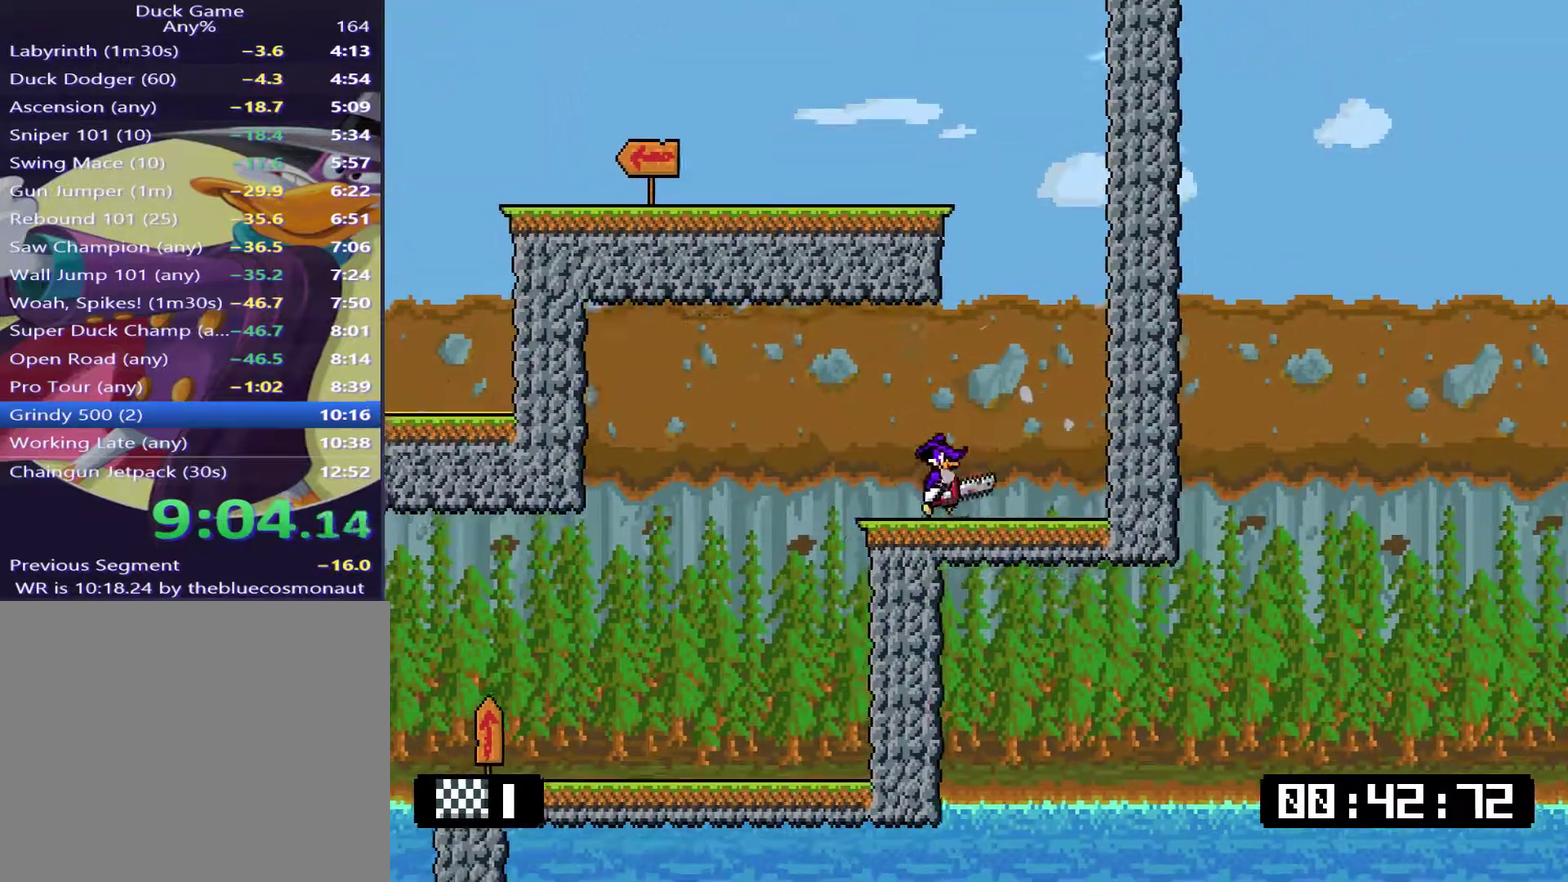
{"buttons": ["CROSS", "SQUARE", "DPAD_LEFT"], "right_stick": "center", "events": [[50, "DPAD_DOWN", "down"], [83, "SQUARE", "down"], [183, "CROSS", "down"], [250, "DPAD_DOWN", "up"], [283, "DPAD_RIGHT", "up"], [283, "DPAD_UP", "down"], [317, "DPAD_LEFT", "down"], [383, "DPAD_UP", "up"]]}
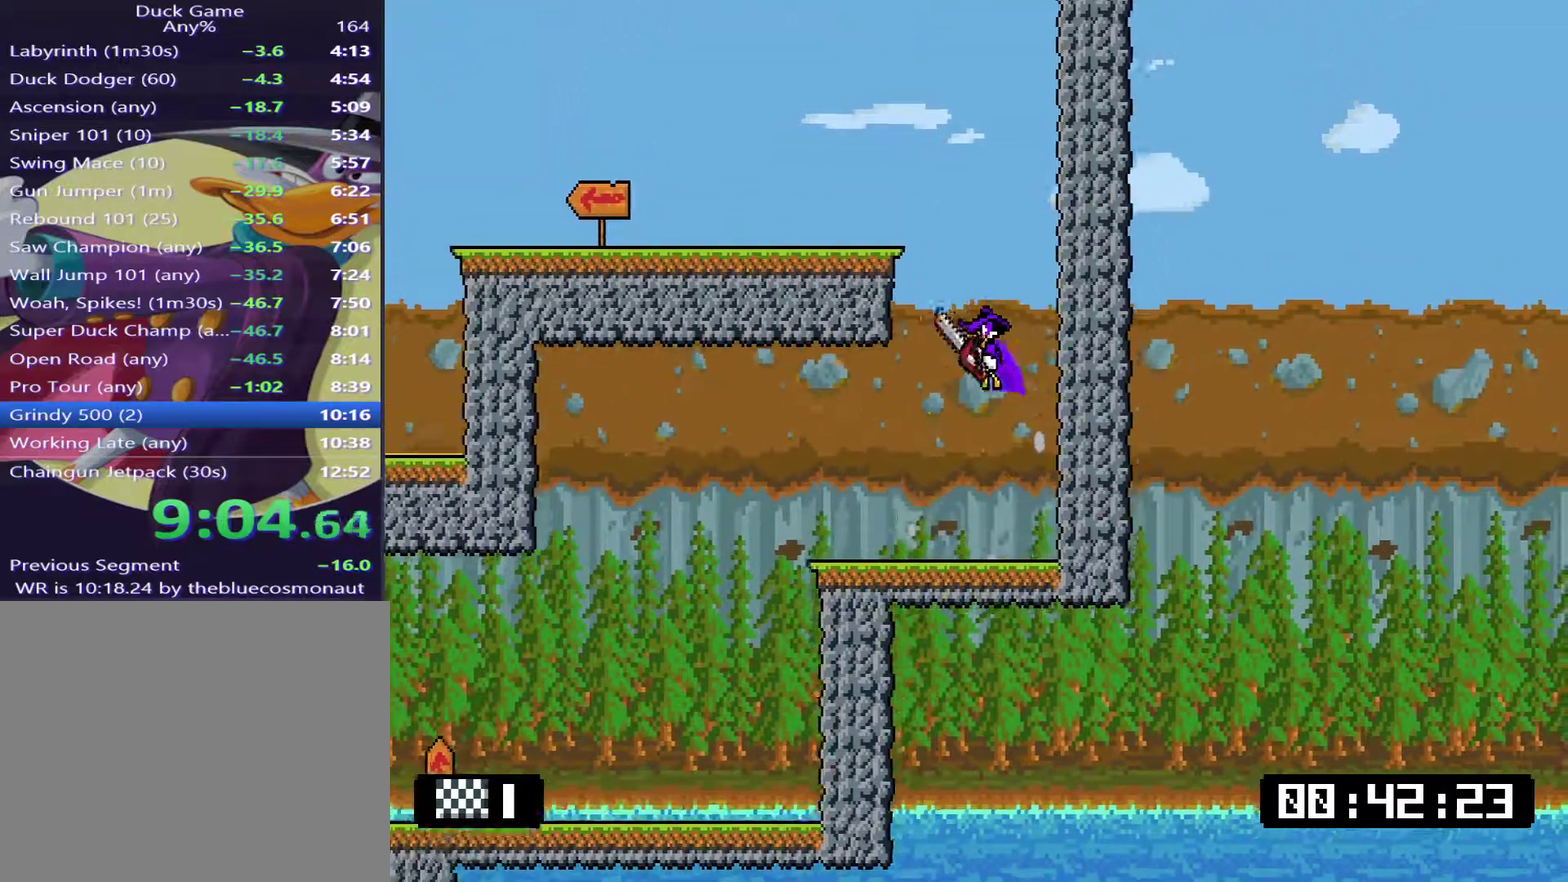
{"buttons": ["DPAD_LEFT"], "right_stick": "center"}
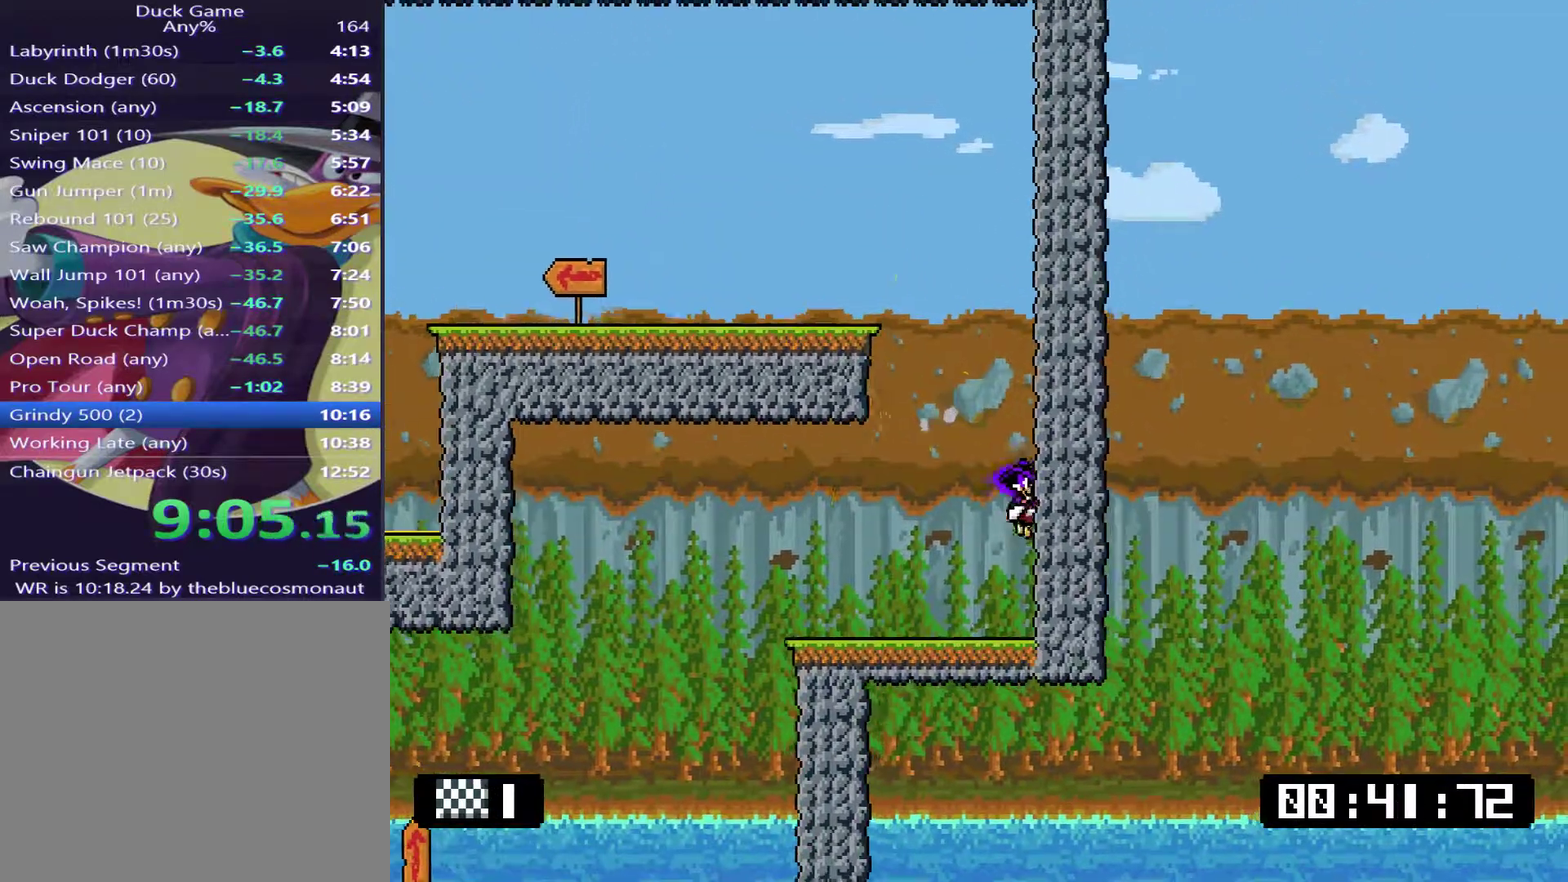
{"buttons": ["CROSS", "SQUARE", "DPAD_DOWN", "DPAD_RIGHT"], "right_stick": "center", "events": [[233, "DPAD_LEFT", "up"], [233, "DPAD_UP", "down"], [283, "DPAD_RIGHT", "down"], [283, "DPAD_UP", "up"], [400, "DPAD_DOWN", "down"], [433, "SQUARE", "down"], [467, "CROSS", "down"]]}
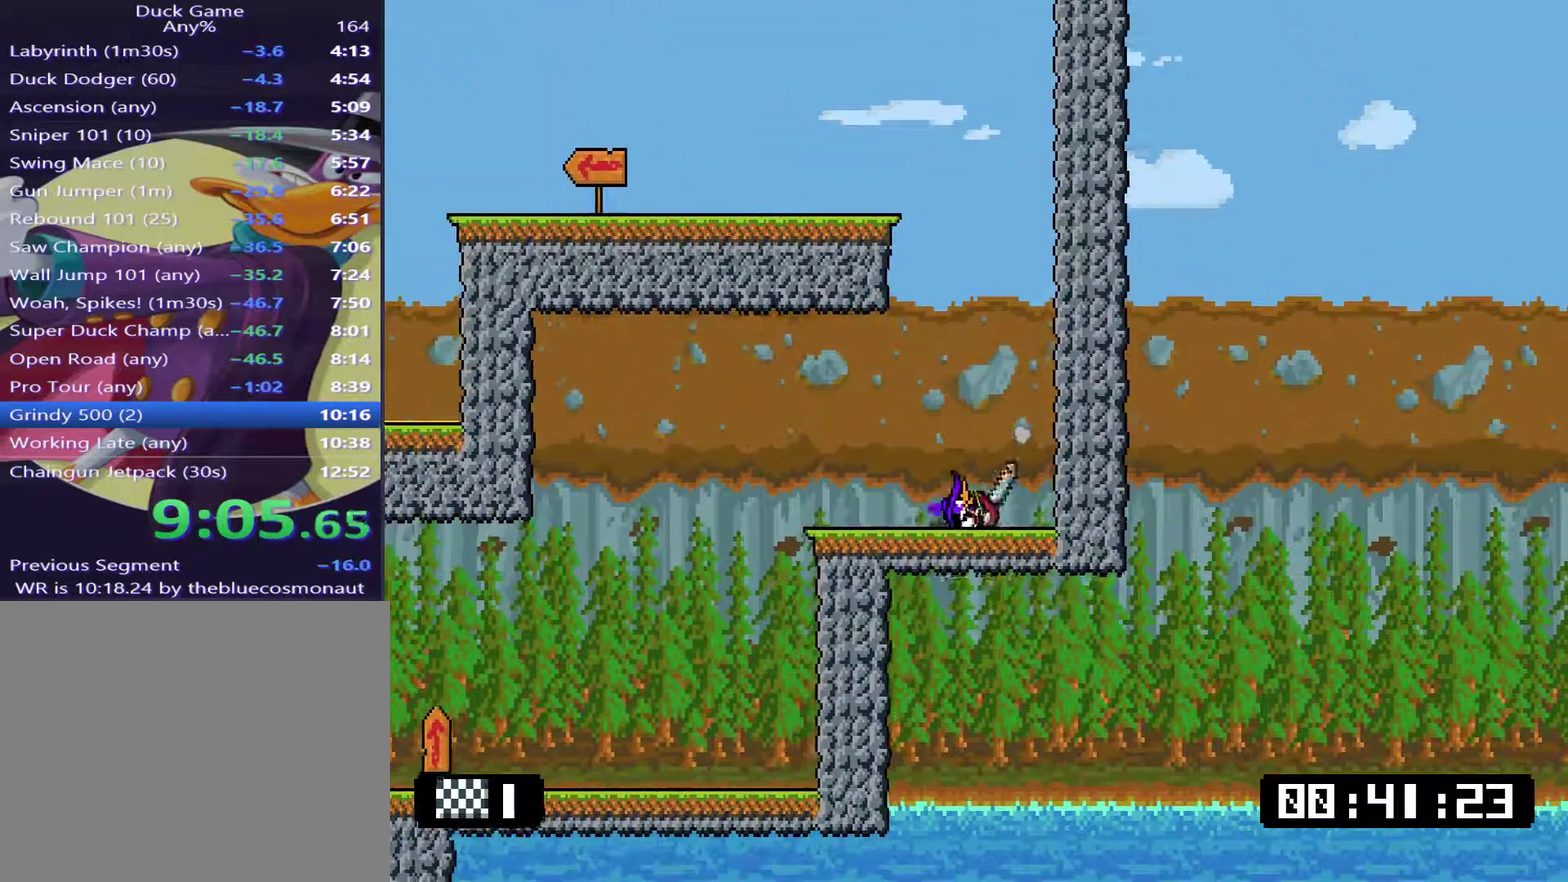
{"buttons": ["DPAD_LEFT"], "right_stick": "center", "events": [[167, "DPAD_DOWN", "up"], [200, "DPAD_RIGHT", "up"], [234, "DPAD_LEFT", "down"], [401, "CROSS", "up"], [434, "SQUARE", "up"]]}
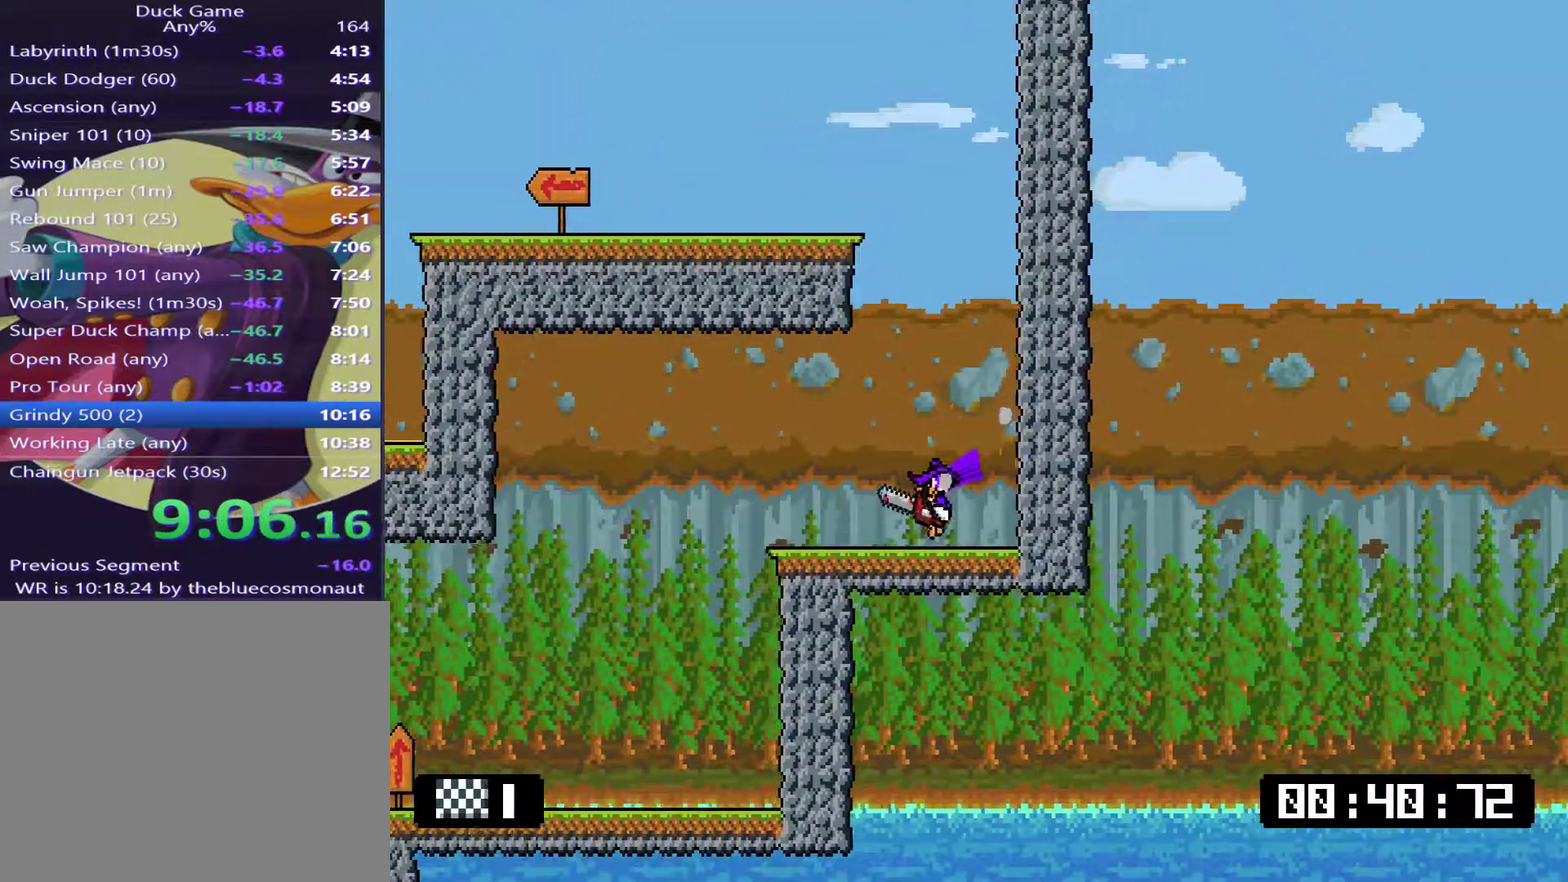
{"buttons": ["CROSS", "SQUARE", "DPAD_LEFT"], "right_stick": "center", "events": [[66, "DPAD_LEFT", "up"], [66, "DPAD_RIGHT", "down"], [233, "DPAD_DOWN", "down"], [233, "SQUARE", "down"], [333, "CROSS", "down"], [467, "DPAD_DOWN", "up"], [467, "DPAD_LEFT", "down"], [467, "DPAD_RIGHT", "up"]]}
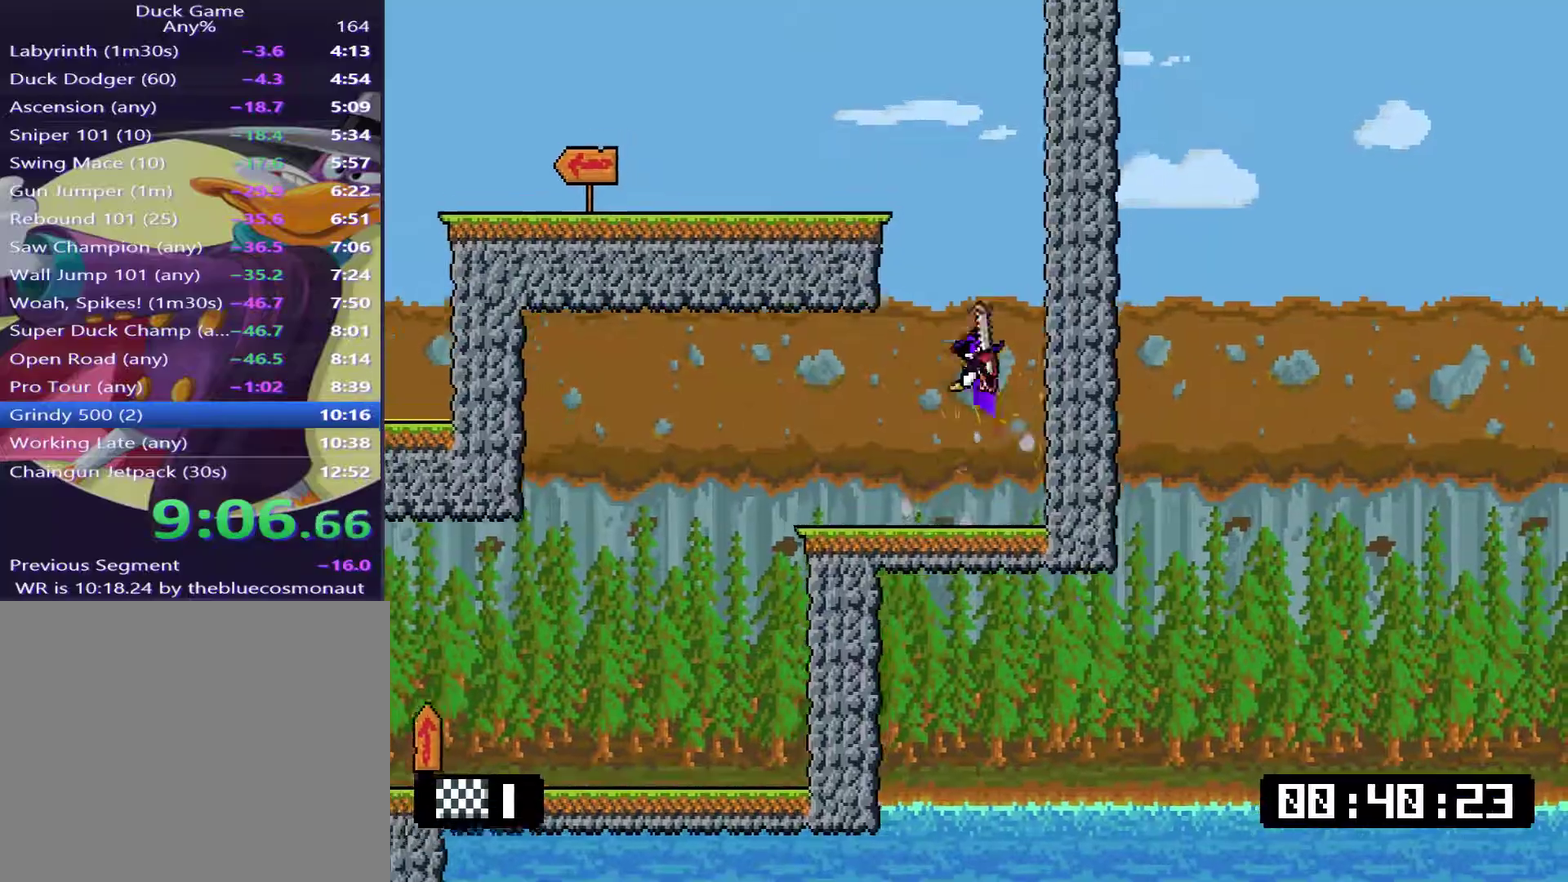
{"buttons": ["DPAD_LEFT"], "right_stick": "center", "events": [[284, "CROSS", "up"], [334, "SQUARE", "up"]]}
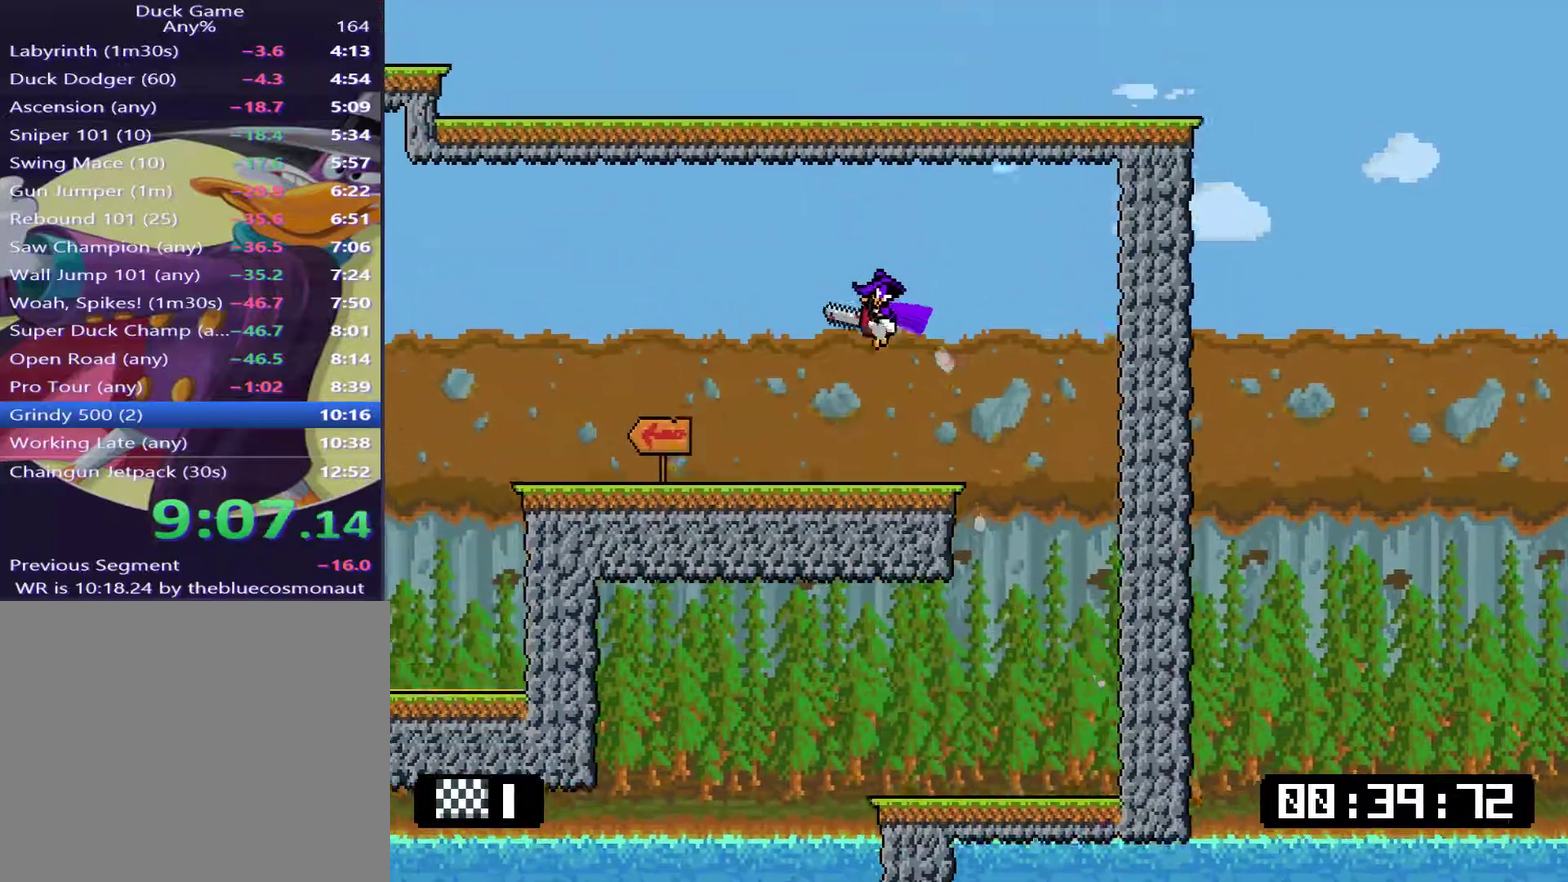
{"buttons": ["CROSS", "SQUARE", "DPAD_DOWN", "DPAD_LEFT"], "right_stick": "center", "events": [[150, "DPAD_DOWN", "down"], [183, "SQUARE", "down"], [417, "CROSS", "down"]]}
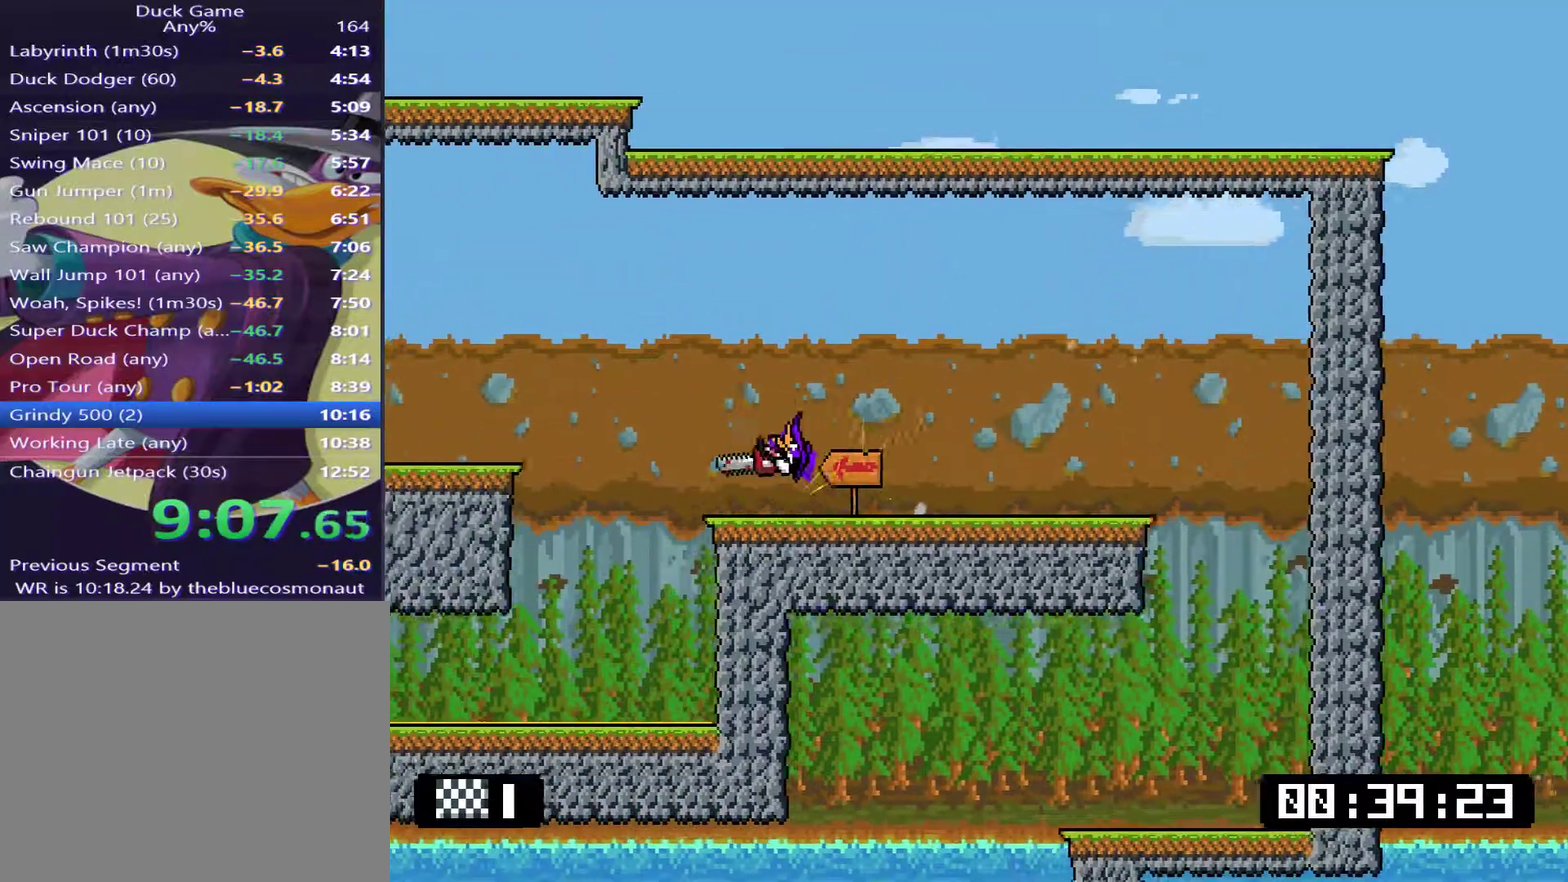
{"buttons": ["SQUARE", "DPAD_DOWN", "DPAD_LEFT"], "right_stick": "center", "events": [[117, "CROSS", "up"]]}
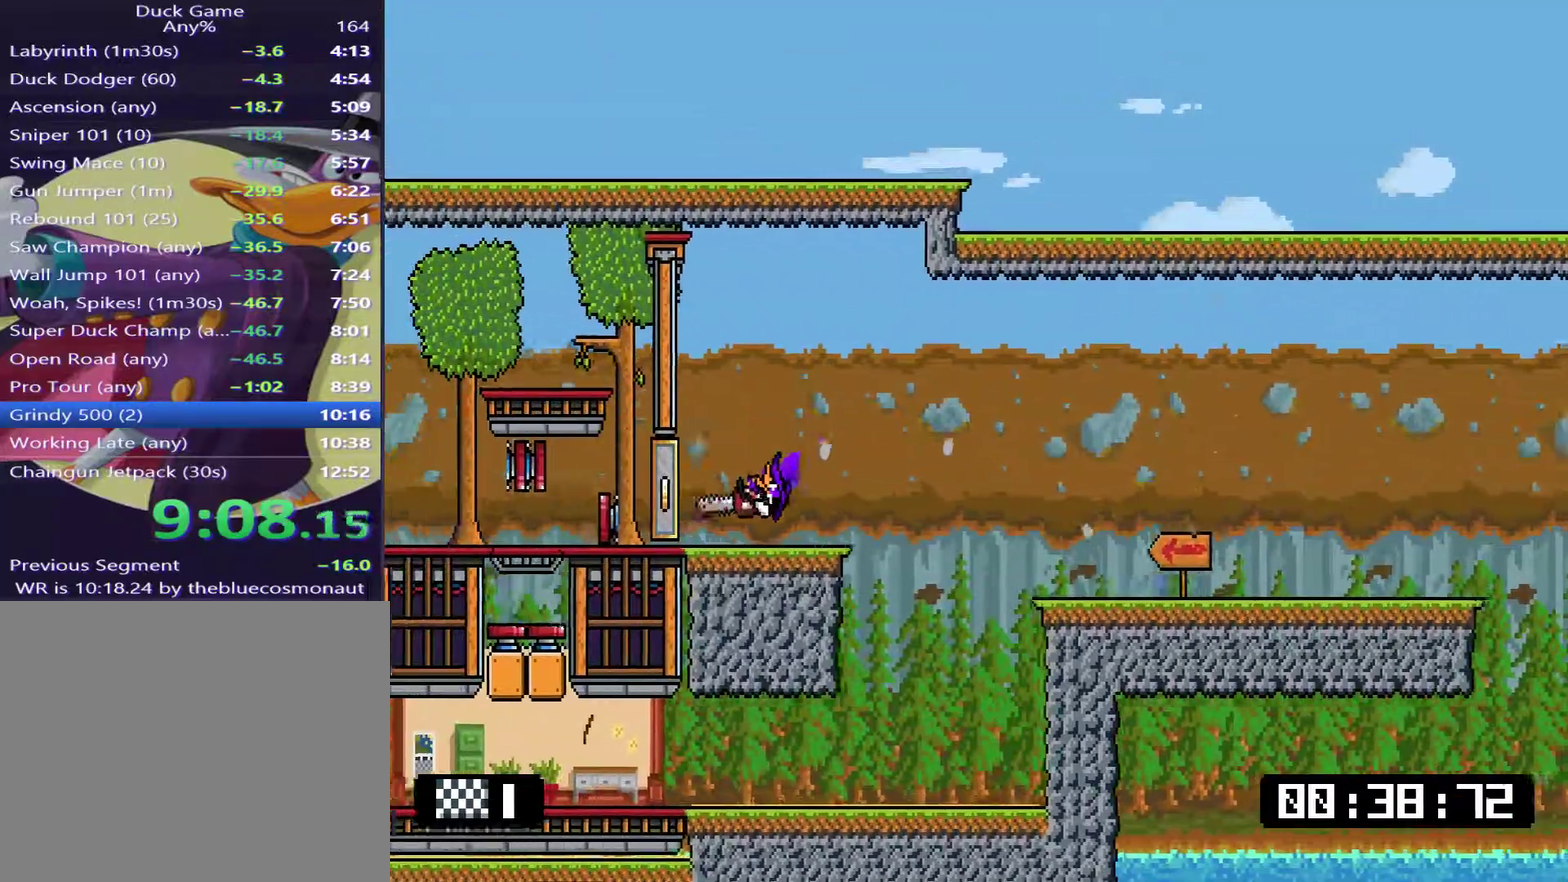
{"buttons": ["SQUARE", "DPAD_DOWN", "DPAD_LEFT"], "right_stick": "center", "events": []}
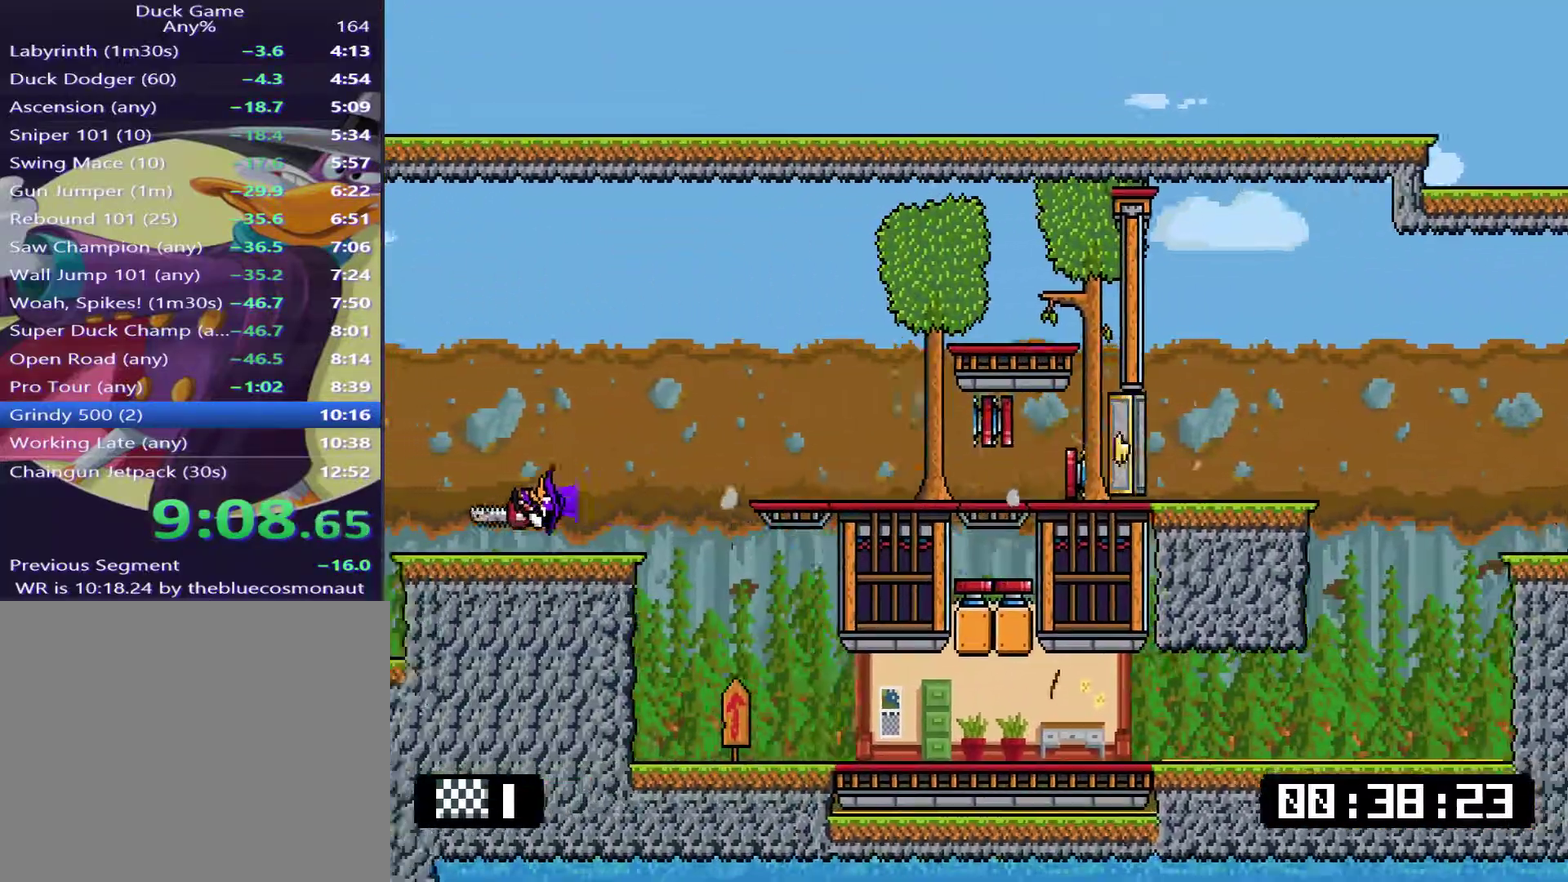
{"buttons": ["SQUARE", "DPAD_DOWN", "DPAD_LEFT"], "right_stick": "center", "events": []}
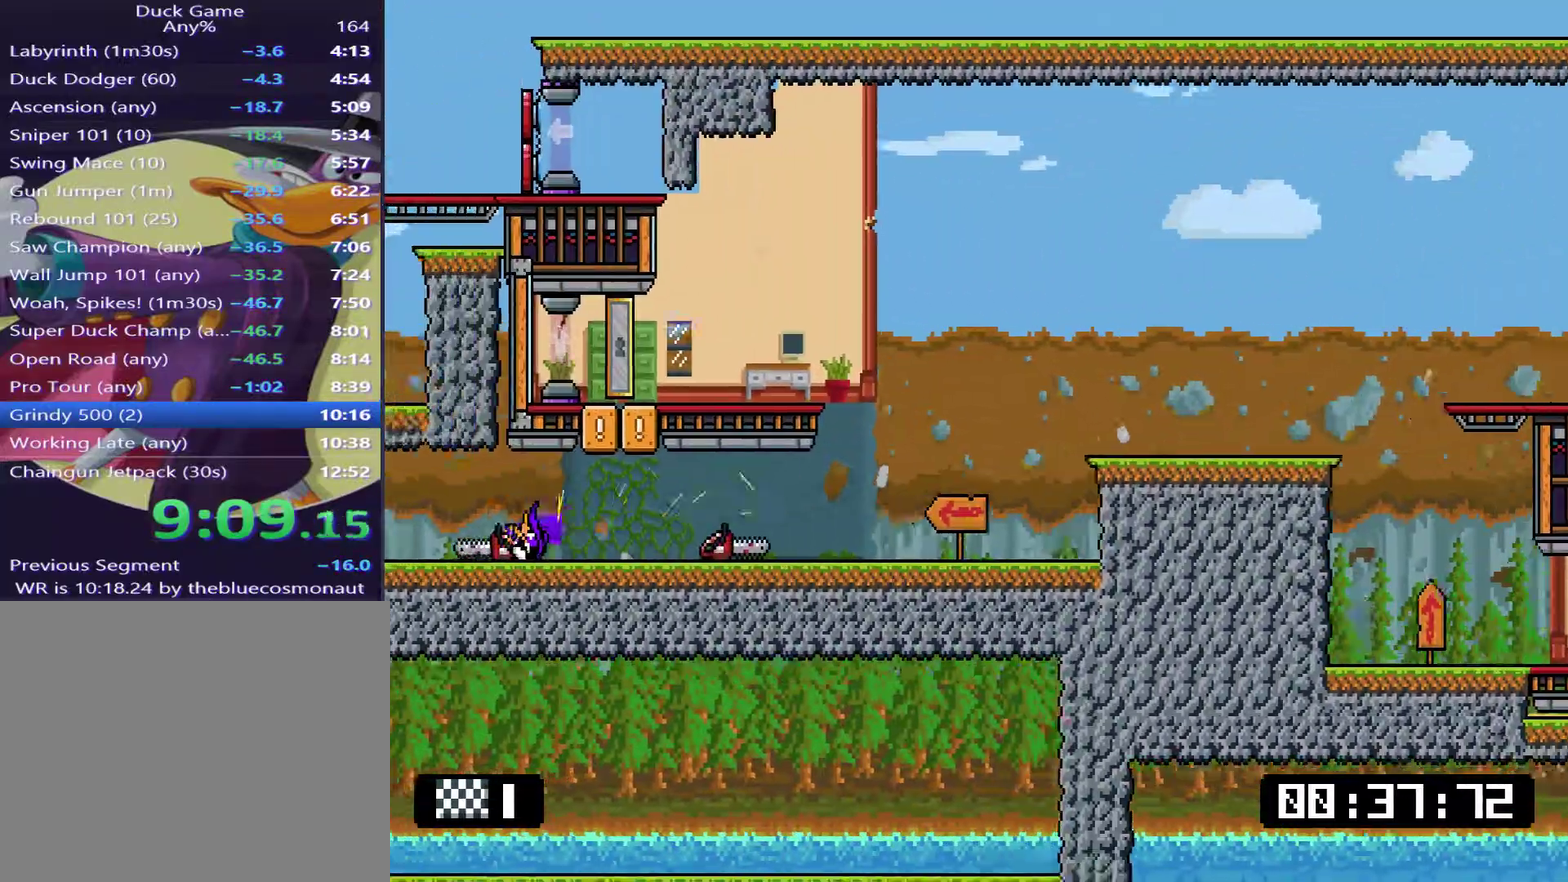
{"buttons": [], "right_stick": "center", "events": [[166, "SQUARE", "up"], [333, "DPAD_DOWN", "up"], [433, "DPAD_LEFT", "up"]]}
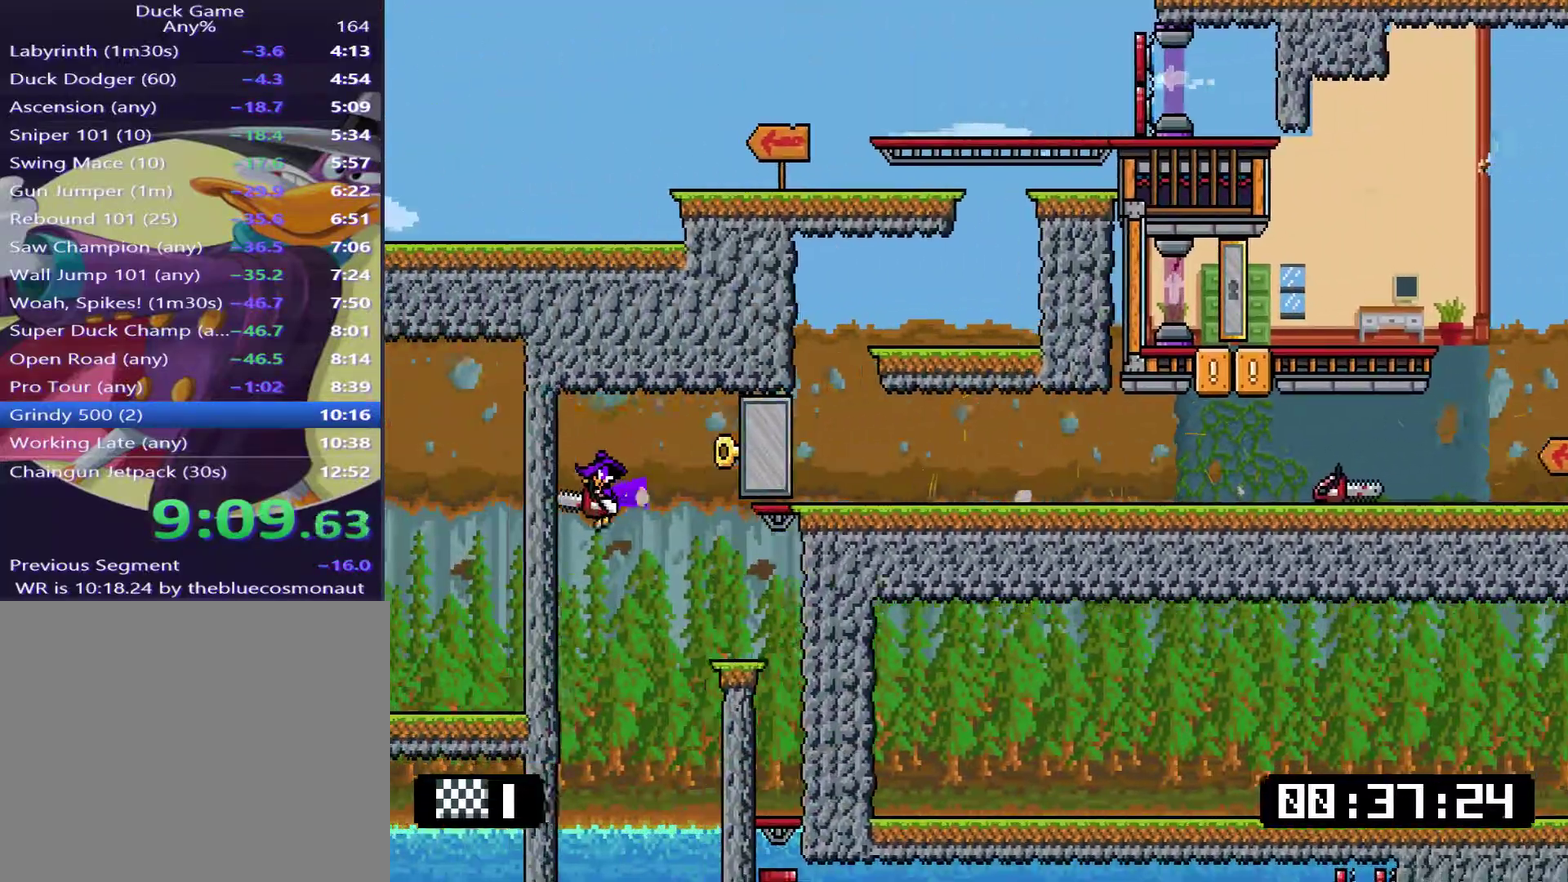
{"buttons": ["SQUARE", "DPAD_DOWN", "DPAD_RIGHT"], "right_stick": "center", "events": [[50, "DPAD_RIGHT", "down"], [117, "DPAD_RIGHT", "up"], [184, "DPAD_RIGHT", "down"], [334, "DPAD_DOWN", "down"], [501, "SQUARE", "down"]]}
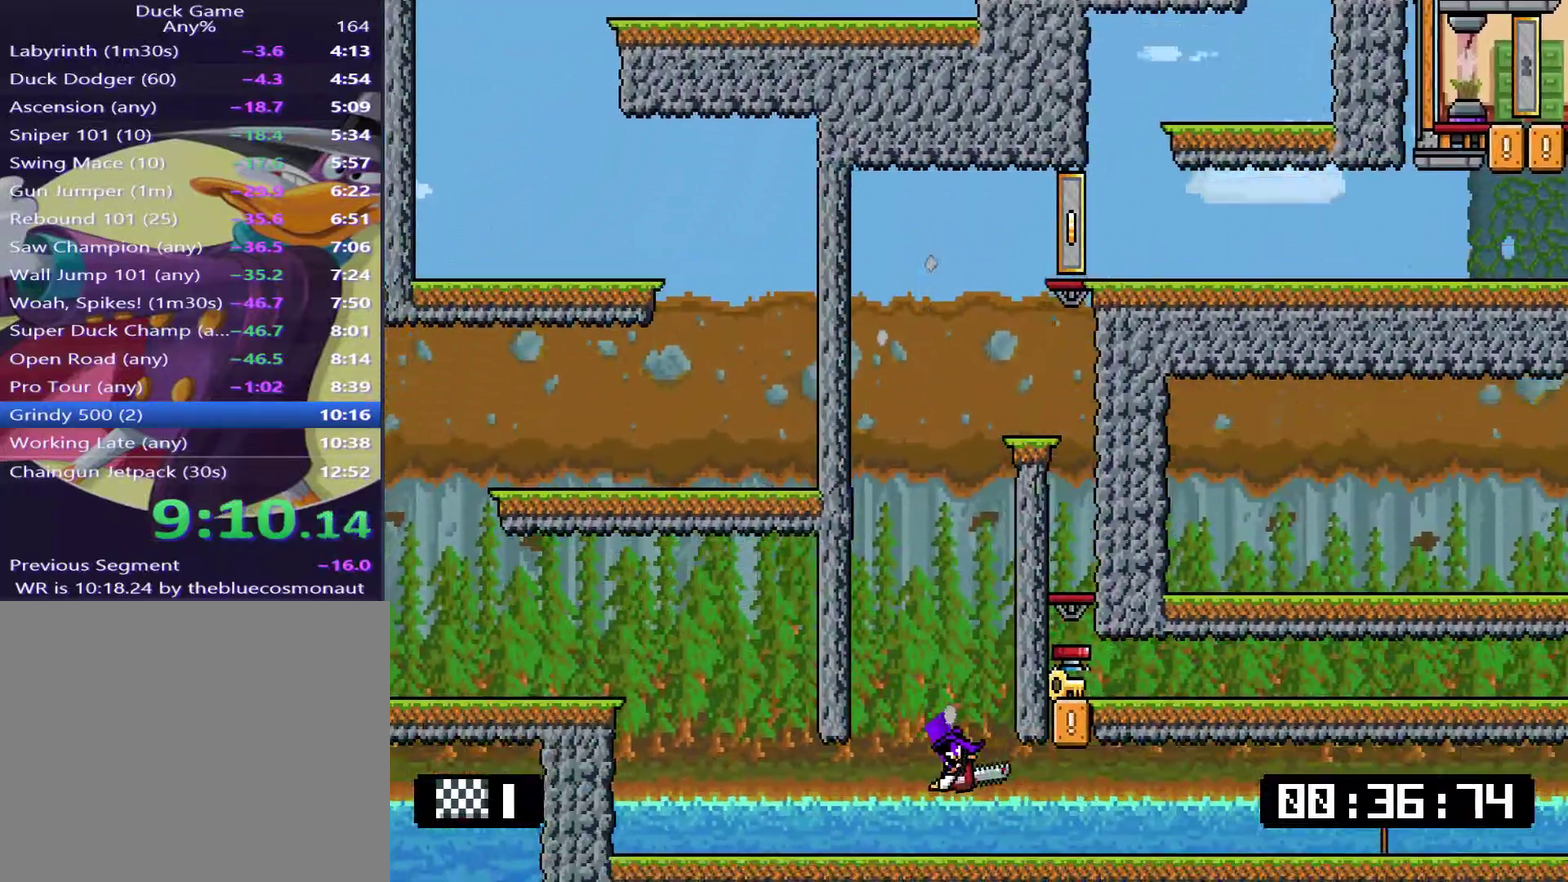
{"buttons": ["SQUARE", "DPAD_DOWN", "DPAD_RIGHT"], "right_stick": "center", "events": []}
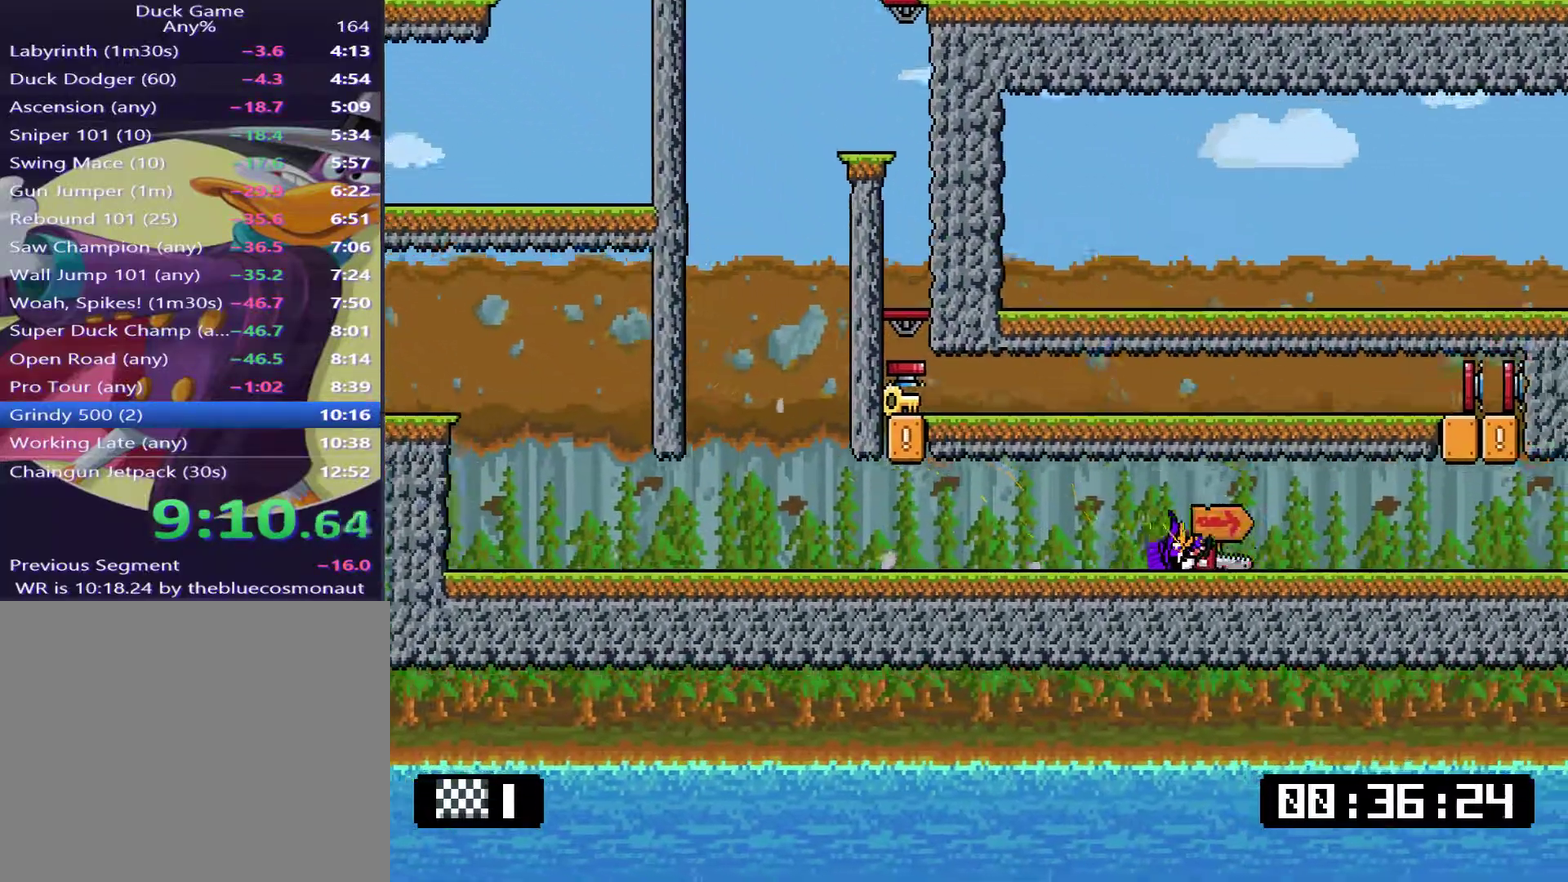
{"buttons": ["SQUARE", "DPAD_DOWN", "DPAD_RIGHT"], "right_stick": "center", "events": []}
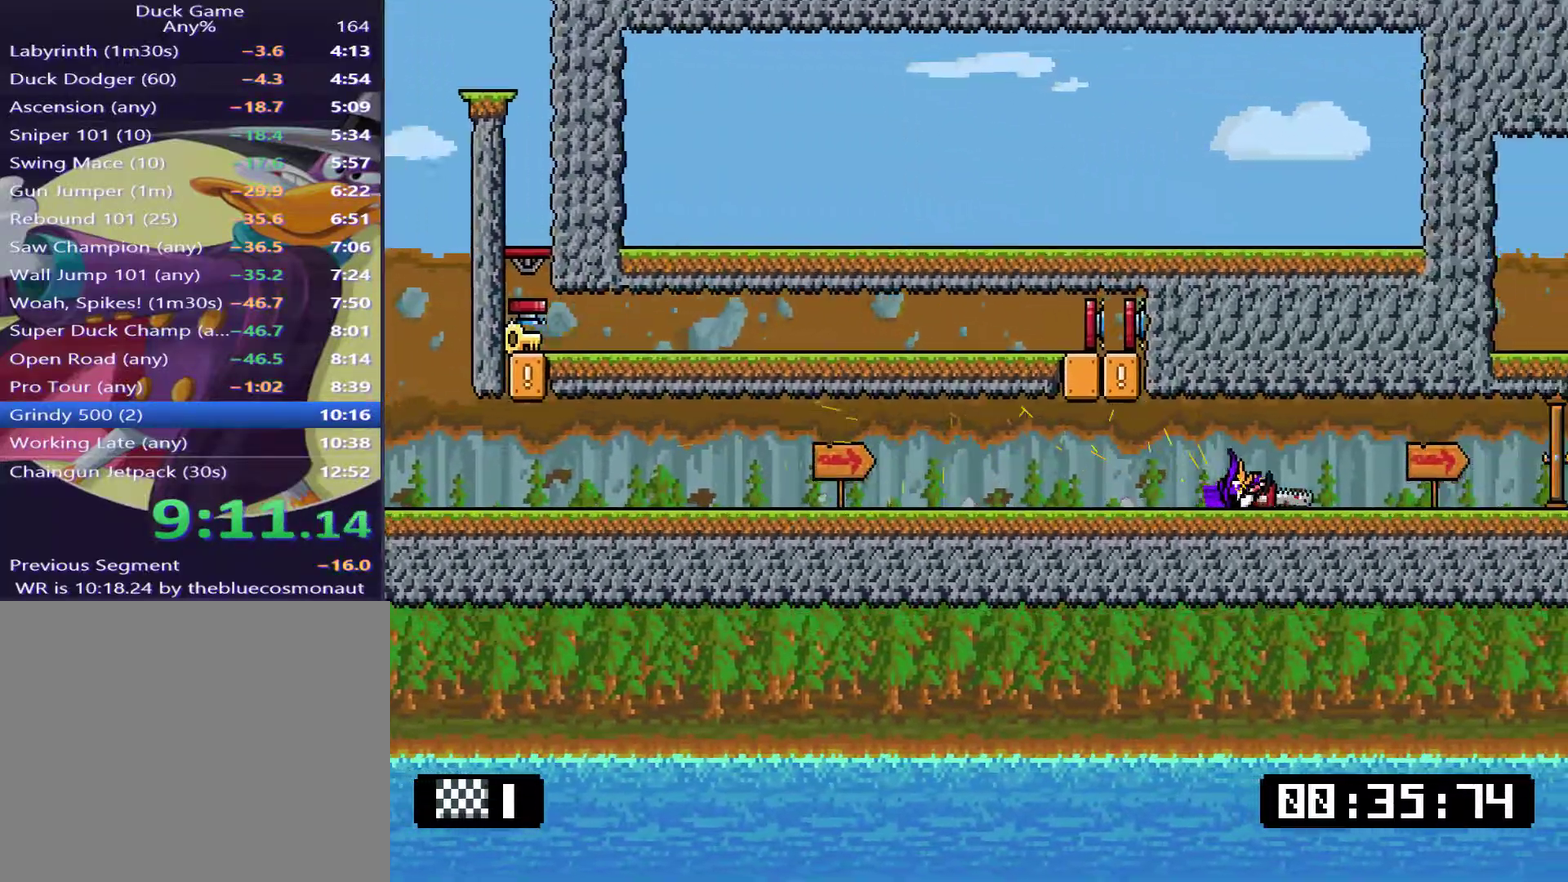
{"buttons": ["DPAD_RIGHT"], "right_stick": "center", "events": [[100, "SQUARE", "up"], [250, "DPAD_DOWN", "up"], [384, "TRIANGLE", "down"], [450, "TRIANGLE", "up"]]}
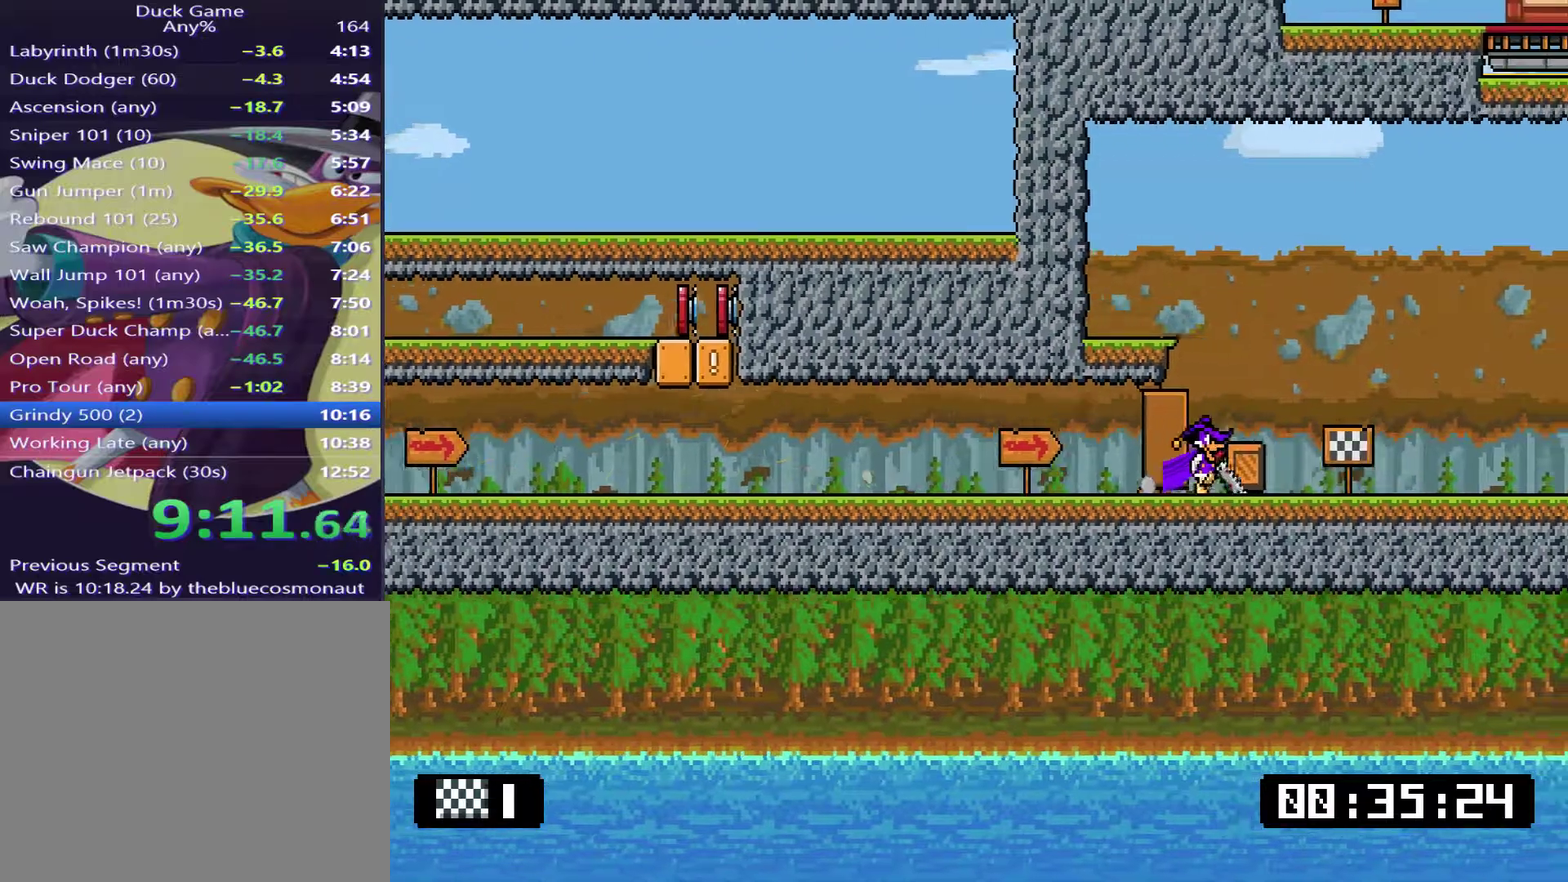
{"buttons": ["DPAD_UP"], "right_stick": "center", "events": [[117, "TRIANGLE", "down"], [184, "TRIANGLE", "up"], [217, "DPAD_RIGHT", "up"], [251, "DPAD_LEFT", "down"], [418, "DPAD_LEFT", "up"], [418, "DPAD_UP", "down"]]}
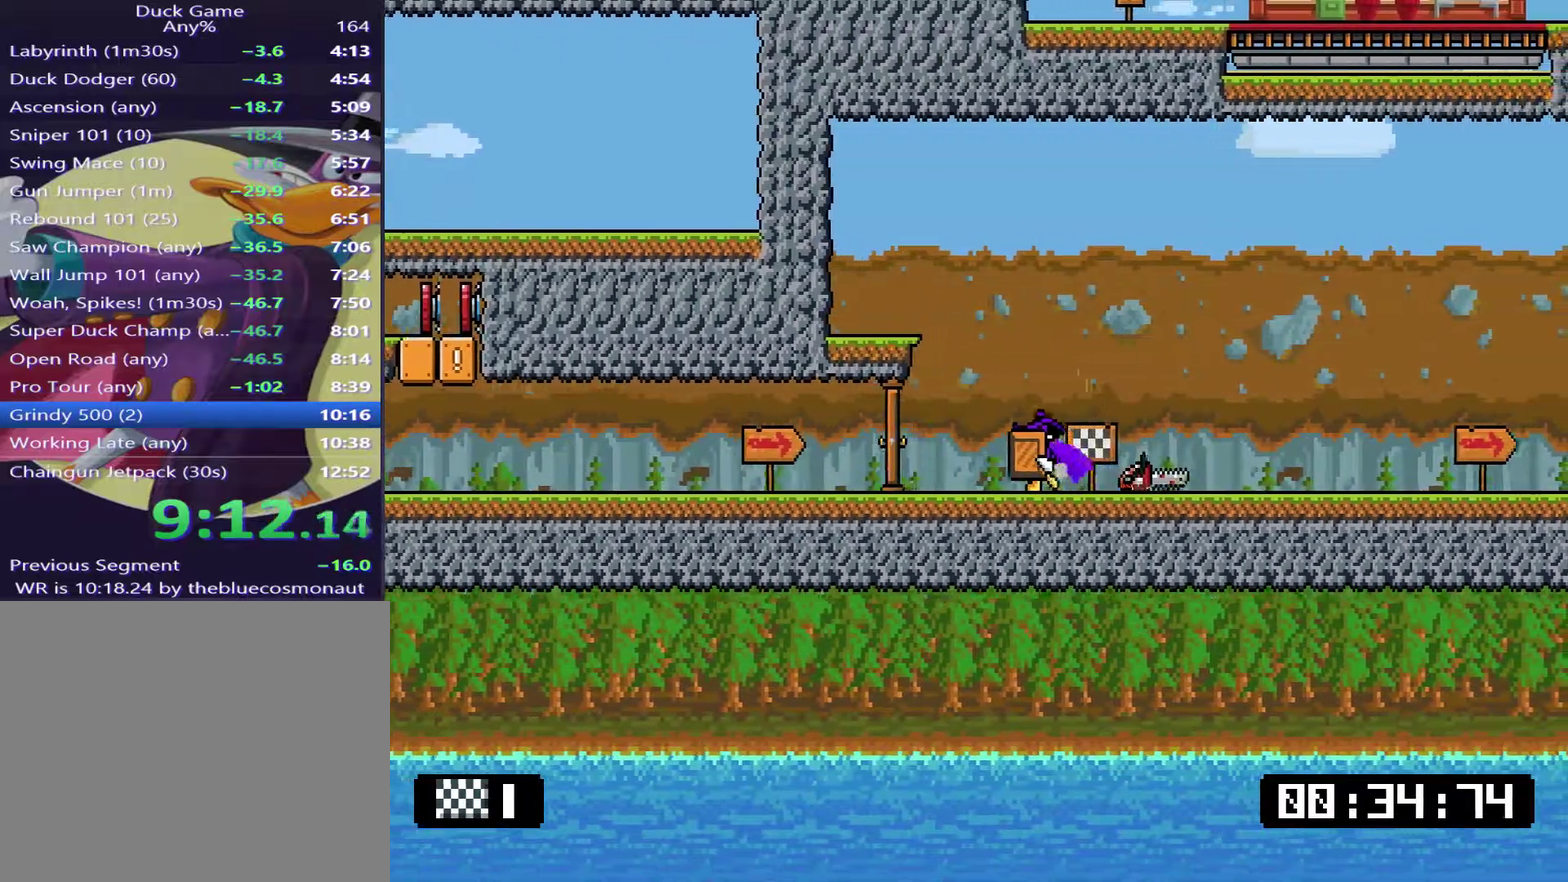
{"buttons": ["DPAD_RIGHT"], "right_stick": "center", "events": [[17, "TRIANGLE", "down"], [83, "TRIANGLE", "up"], [284, "DPAD_UP", "up"], [450, "DPAD_RIGHT", "down"]]}
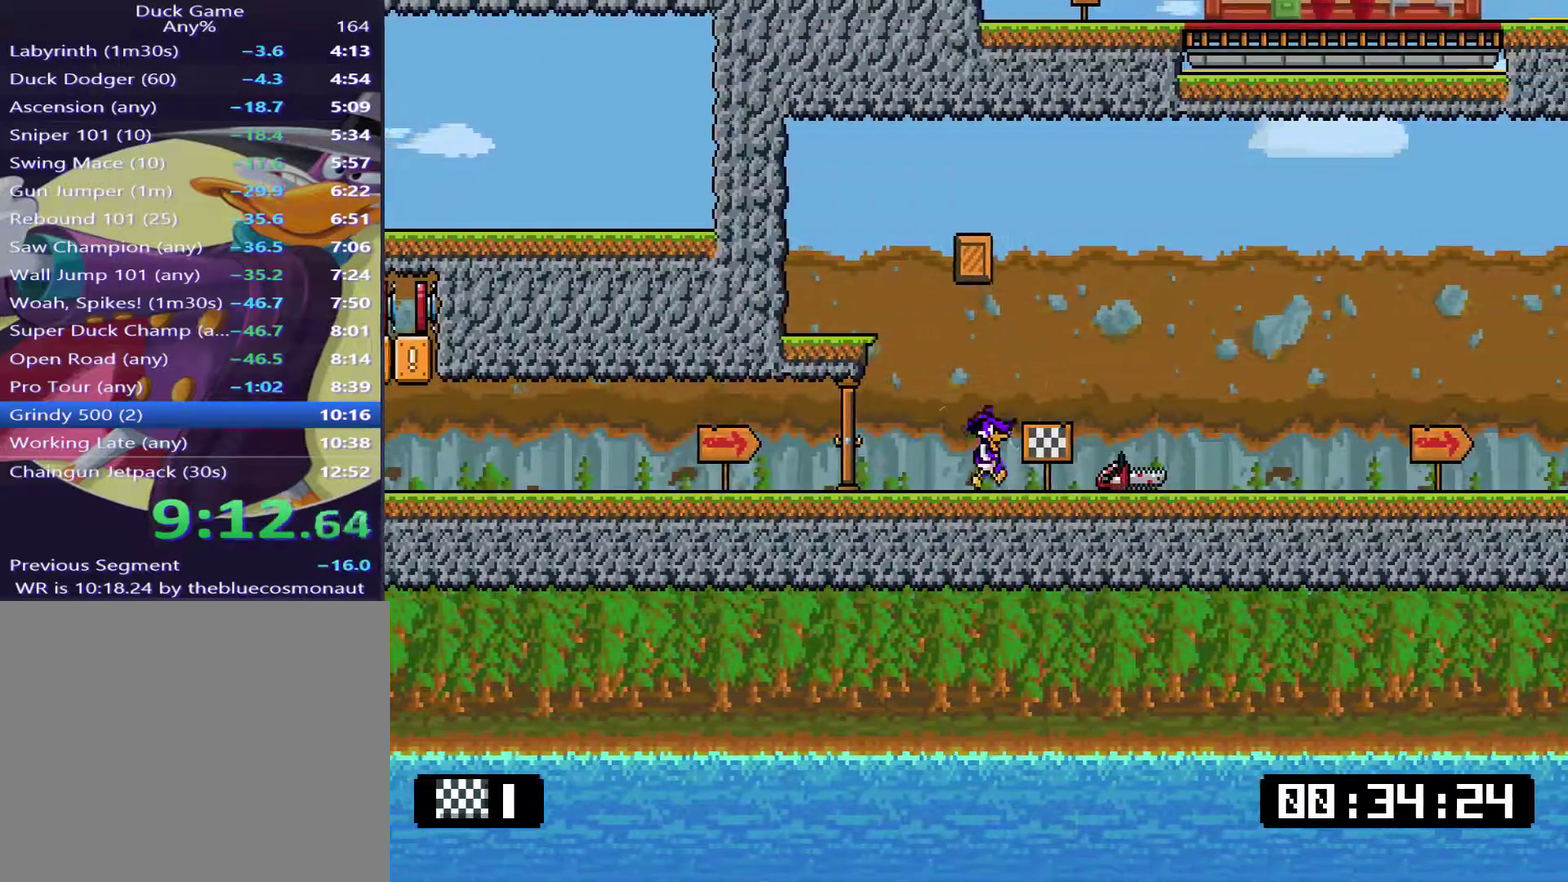
{"buttons": ["DPAD_LEFT"], "right_stick": "center", "events": [[201, "DPAD_UP", "down"], [234, "DPAD_LEFT", "down"], [234, "DPAD_RIGHT", "up"], [301, "DPAD_UP", "up"]]}
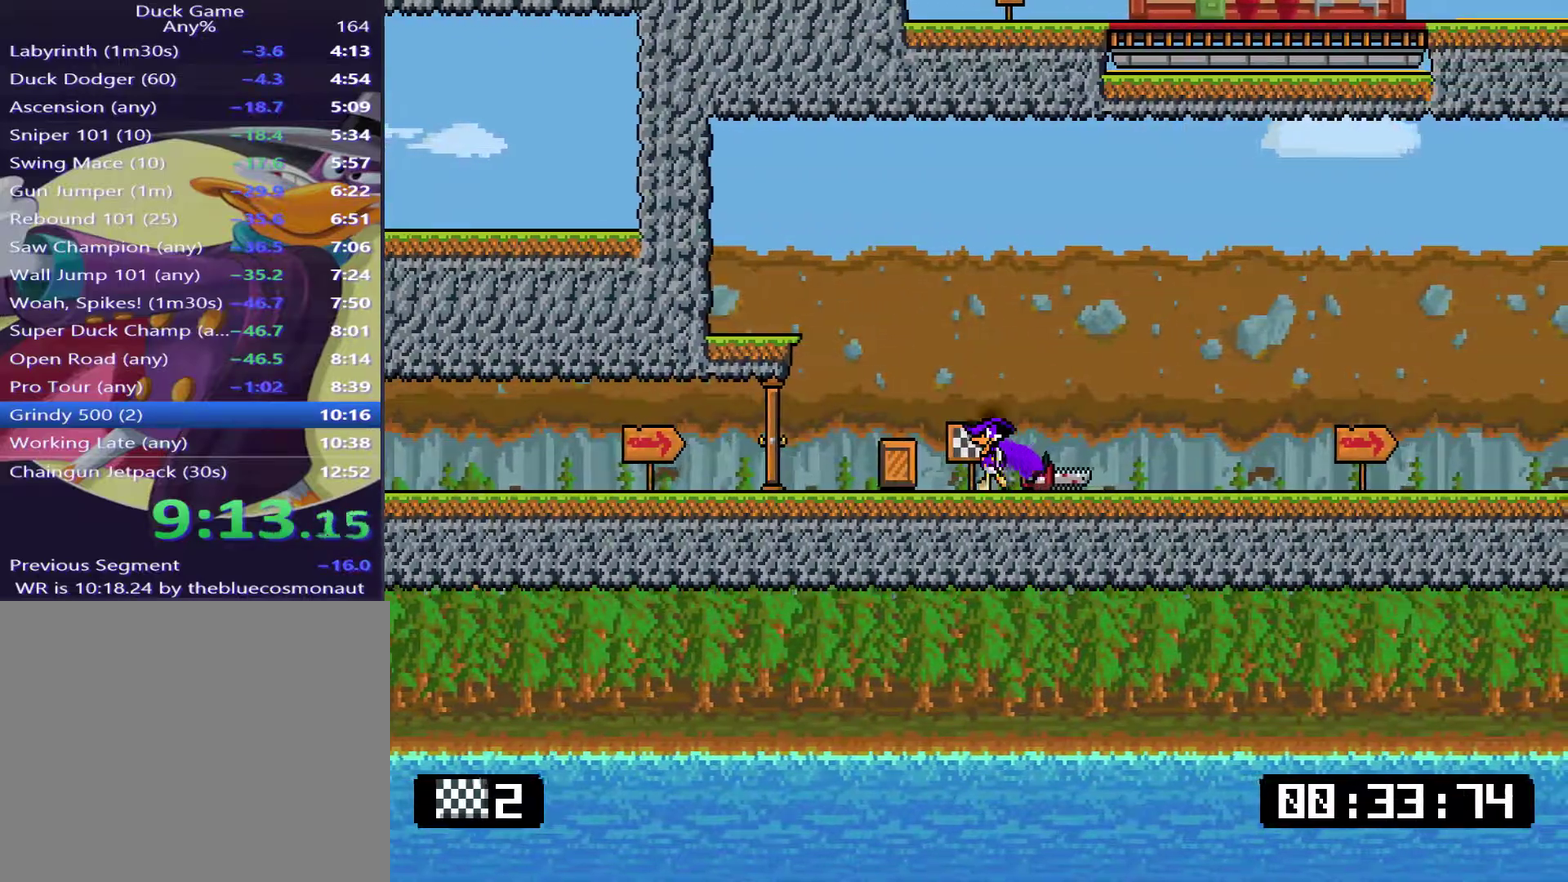
{"buttons": [], "right_stick": "center", "events": [[133, "DPAD_LEFT", "up"], [167, "TRIANGLE", "down"], [234, "DPAD_UP", "down"], [234, "TRIANGLE", "up"], [300, "TRIANGLE", "down"], [367, "TRIANGLE", "up"], [467, "DPAD_UP", "up"]]}